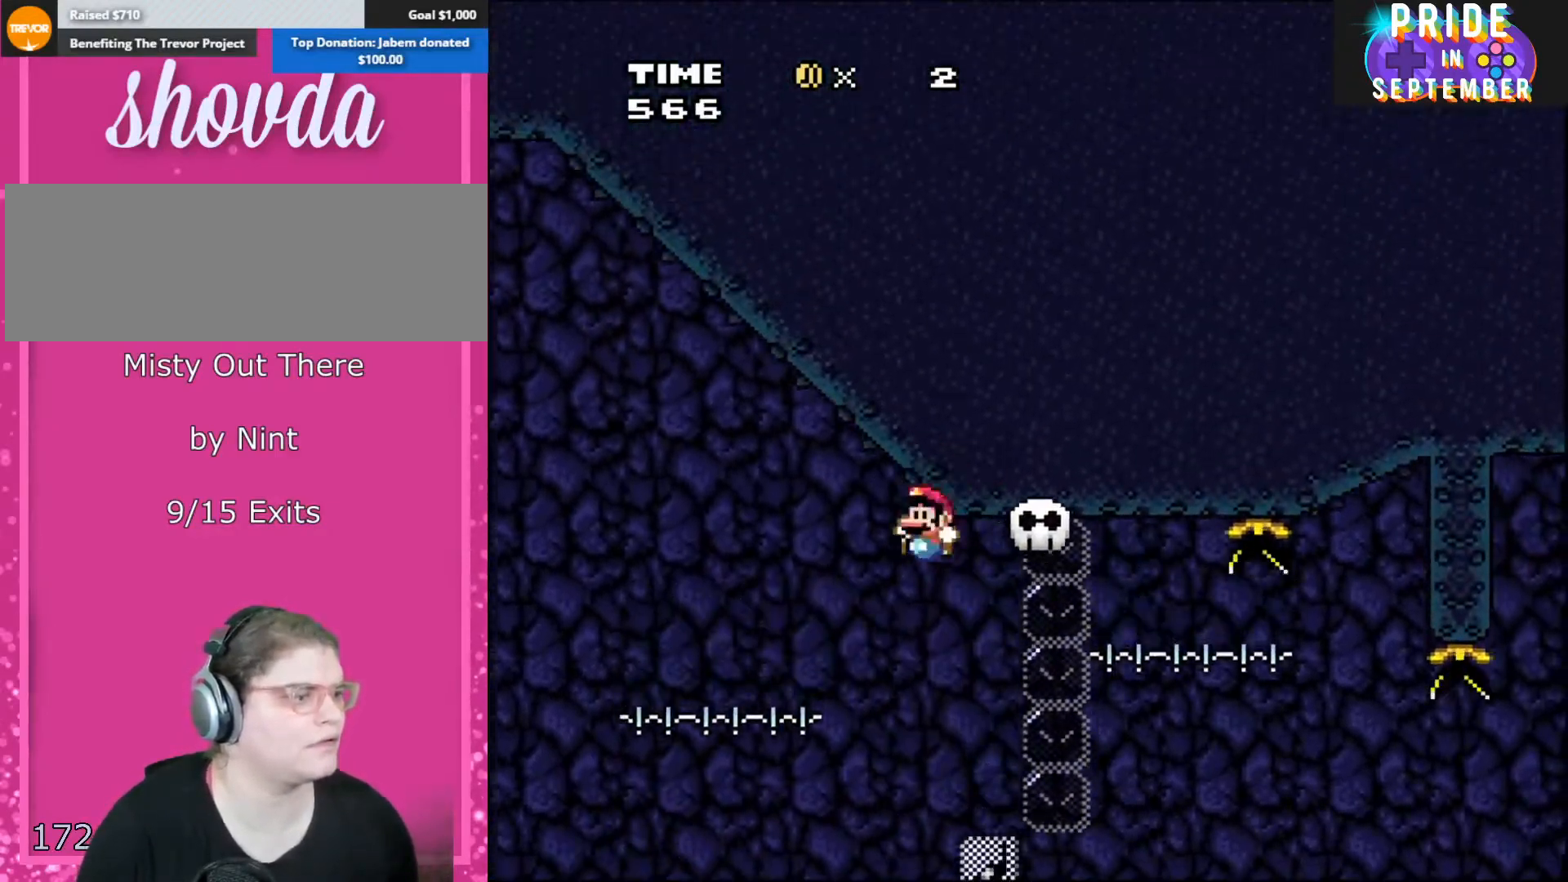
Gameplay with a controller (Nintendo layout); each line is a JSON object with the inputs held at the frame after it. "events" lists button and stick changes between this image and that frame as [ms after this image, input, new state], when the widget could be followed in between. Not read: L2 L3 R2 R3.
{"buttons": ["B", "Y"], "events": [[167, "DPAD_RIGHT", "down"], [217, "DPAD_RIGHT", "up"], [350, "B", "up"], [383, "DPAD_RIGHT", "down"], [450, "B", "down"], [450, "DPAD_RIGHT", "up"]]}
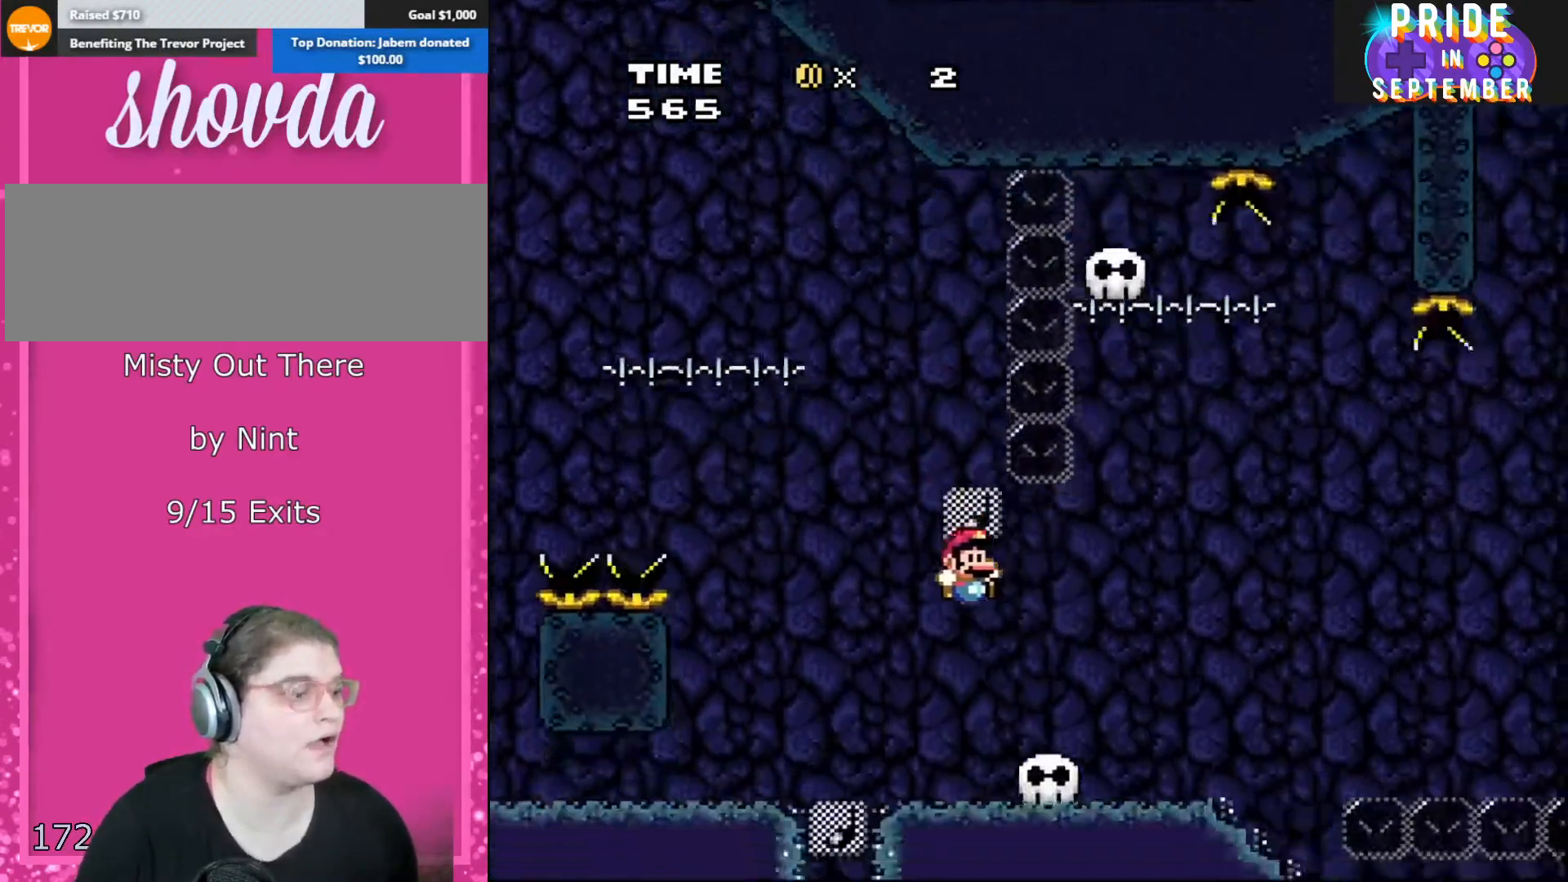
{"buttons": ["B", "Y"], "events": [[67, "DPAD_RIGHT", "down"], [167, "B", "up"], [317, "B", "down"], [500, "DPAD_RIGHT", "up"]]}
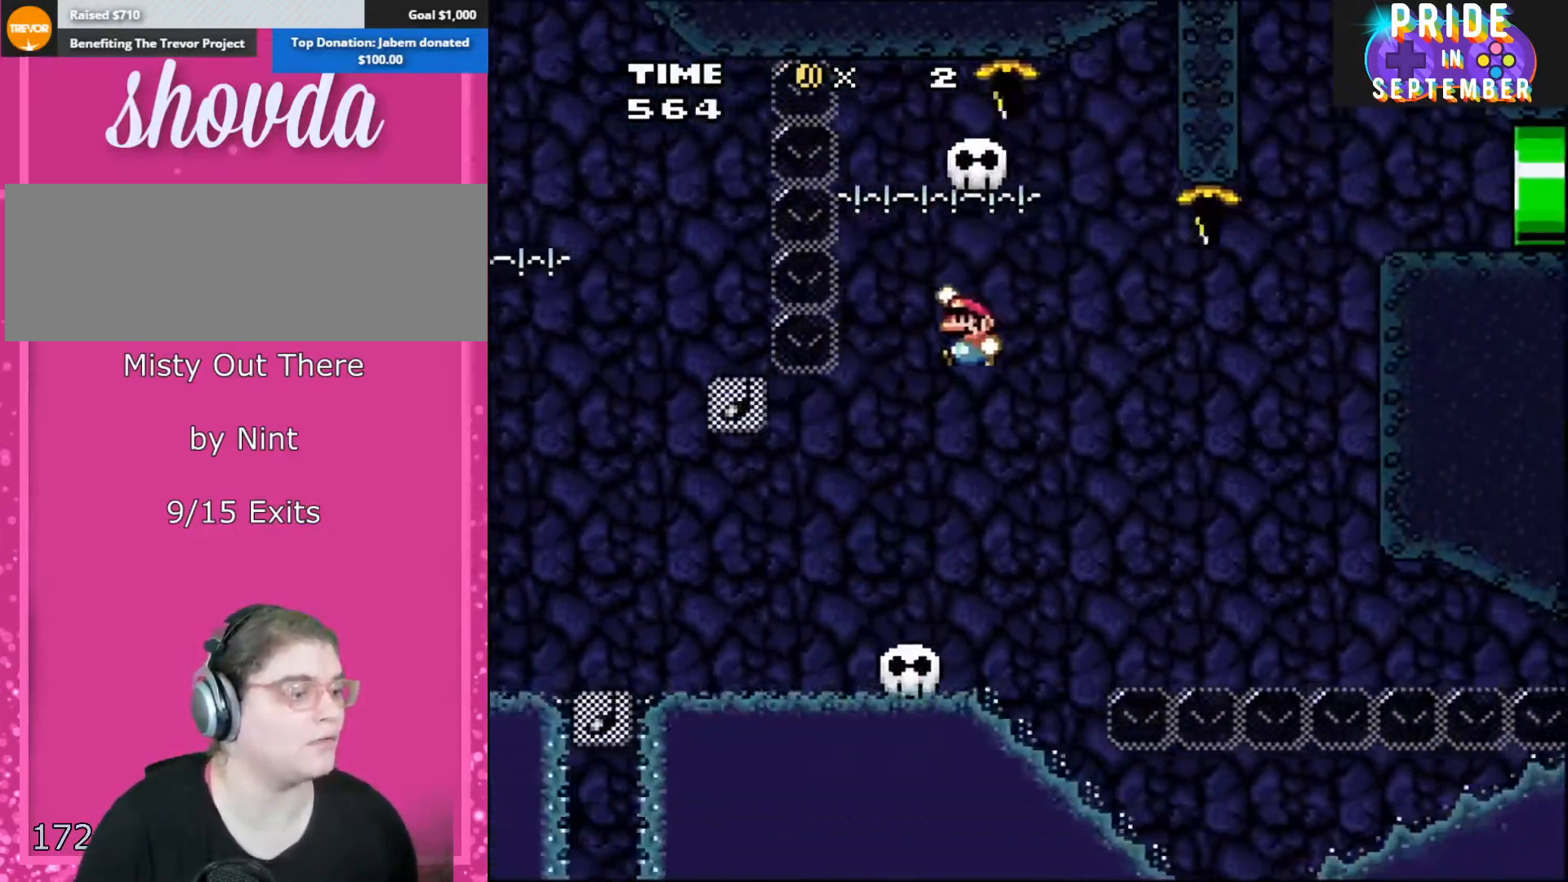
{"buttons": ["Y", "DPAD_LEFT"], "events": [[50, "DPAD_LEFT", "down"], [233, "DPAD_LEFT", "up"], [233, "DPAD_RIGHT", "down"], [250, "B", "up"], [350, "DPAD_RIGHT", "up"], [467, "DPAD_LEFT", "down"]]}
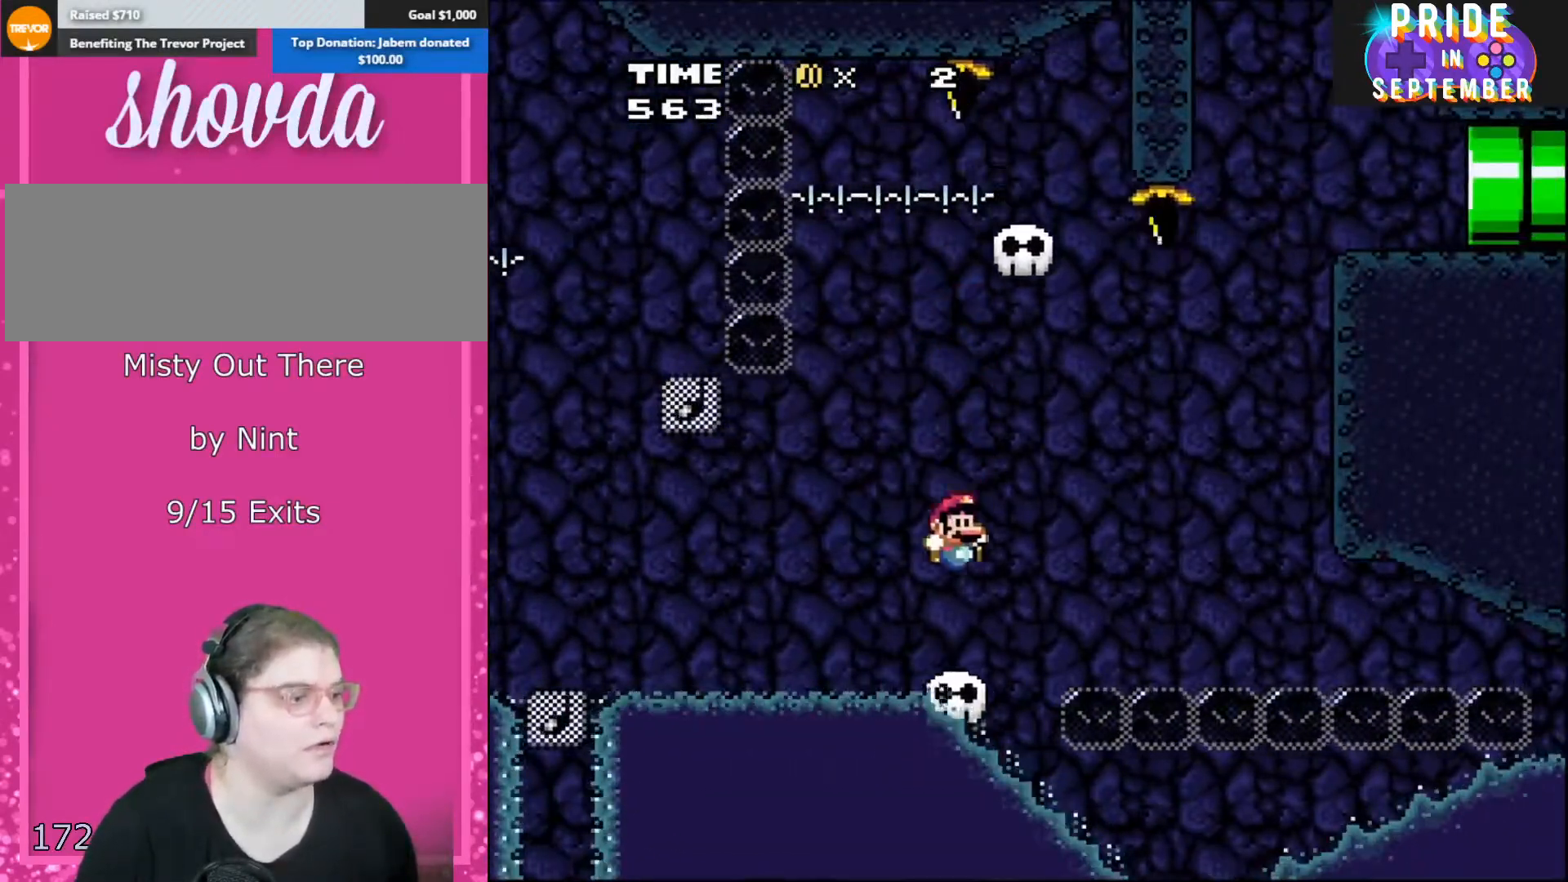
{"buttons": ["B", "Y"], "events": [[67, "DPAD_UP", "down"], [100, "DPAD_LEFT", "up"], [100, "DPAD_RIGHT", "down"], [100, "DPAD_UP", "up"], [250, "B", "down"], [350, "DPAD_RIGHT", "up"]]}
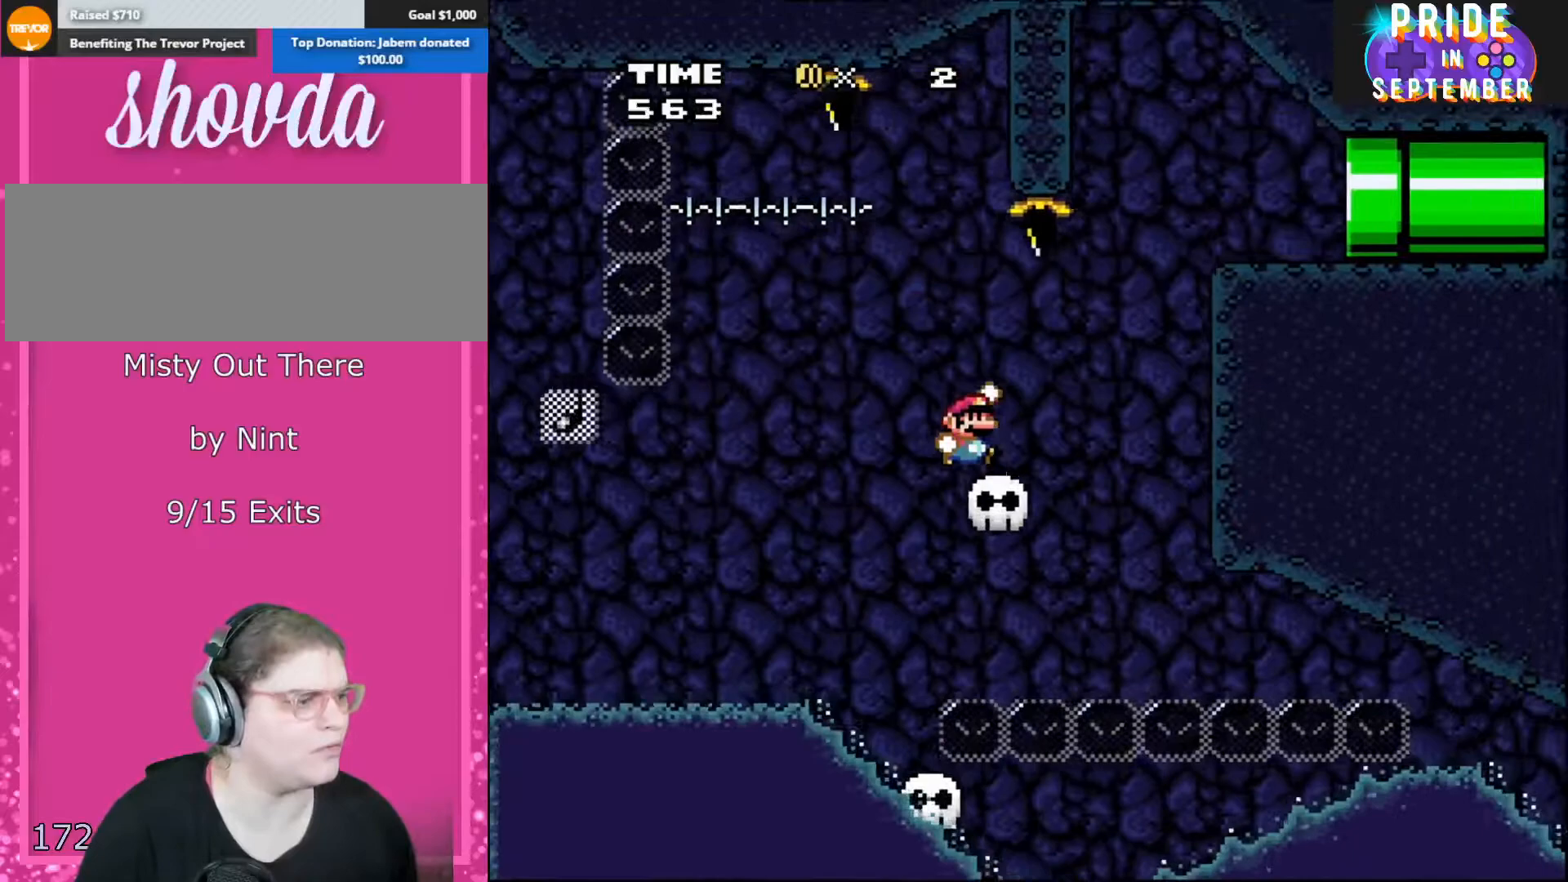
{"buttons": ["B", "Y", "DPAD_RIGHT"], "events": [[33, "B", "up"], [33, "DPAD_RIGHT", "down"], [67, "Y", "up"], [100, "Y", "down"], [217, "B", "down"]]}
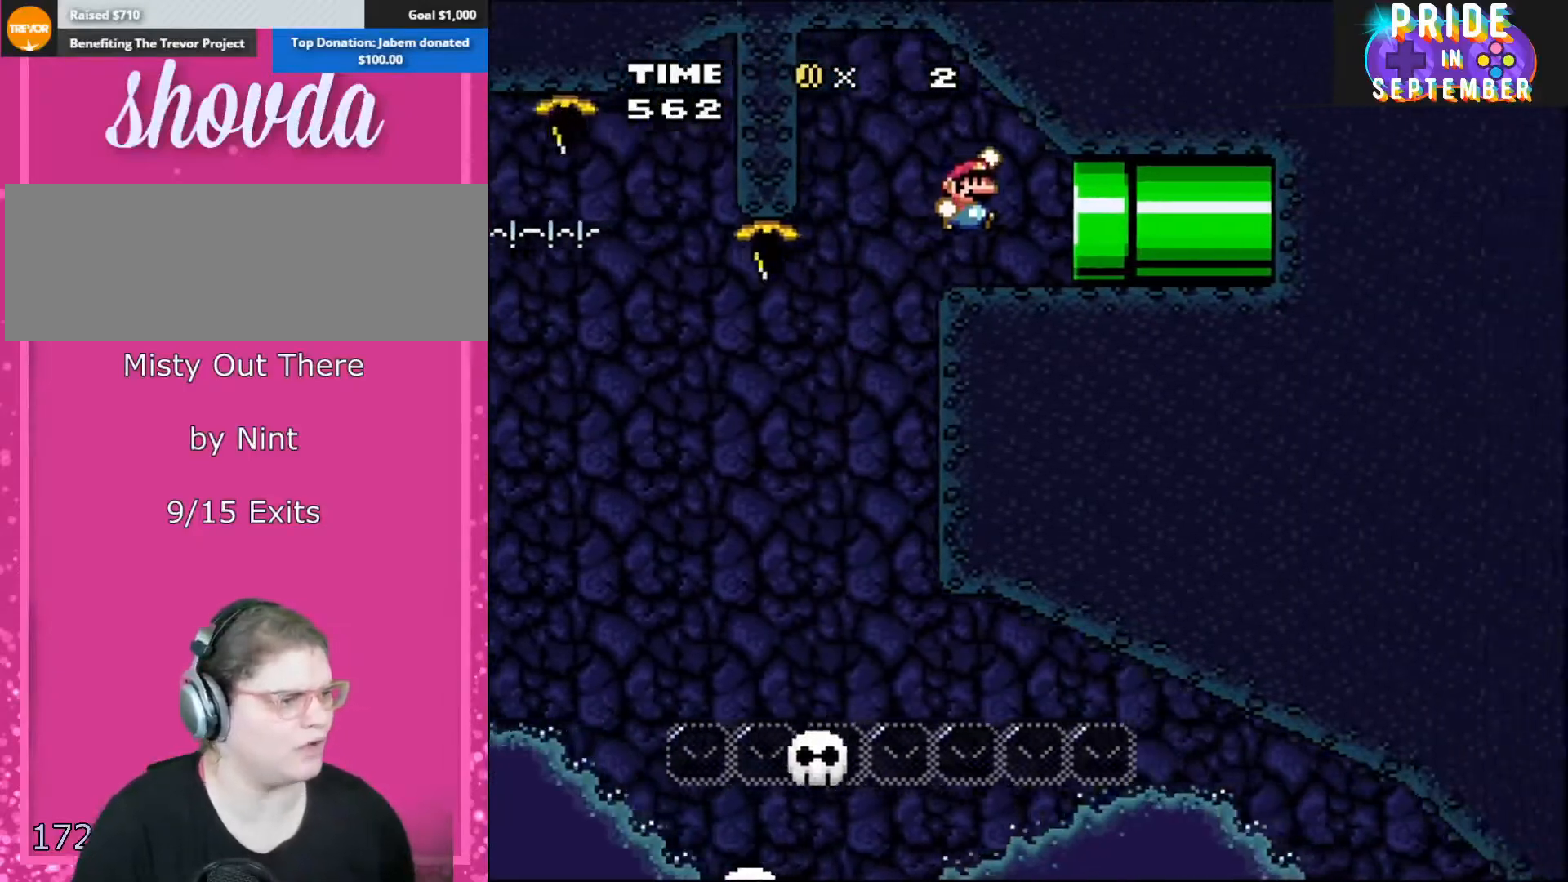
{"buttons": ["Y", "DPAD_RIGHT"], "events": [[133, "B", "up"]]}
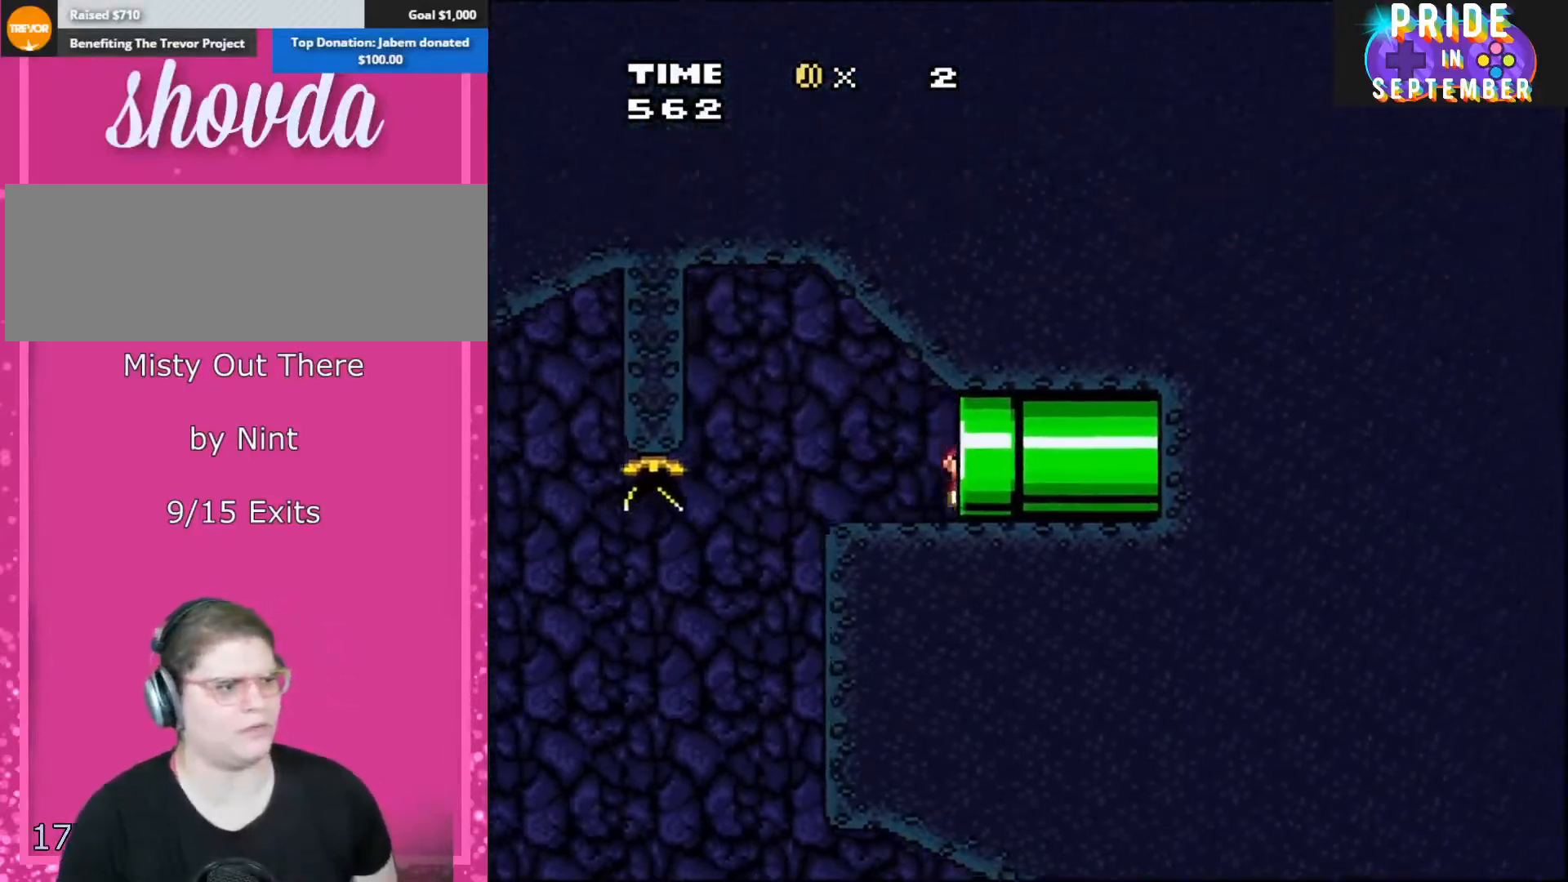
{"buttons": ["B", "Y"], "events": [[33, "B", "down"], [217, "DPAD_RIGHT", "up"], [450, "B", "up"], [483, "B", "down"]]}
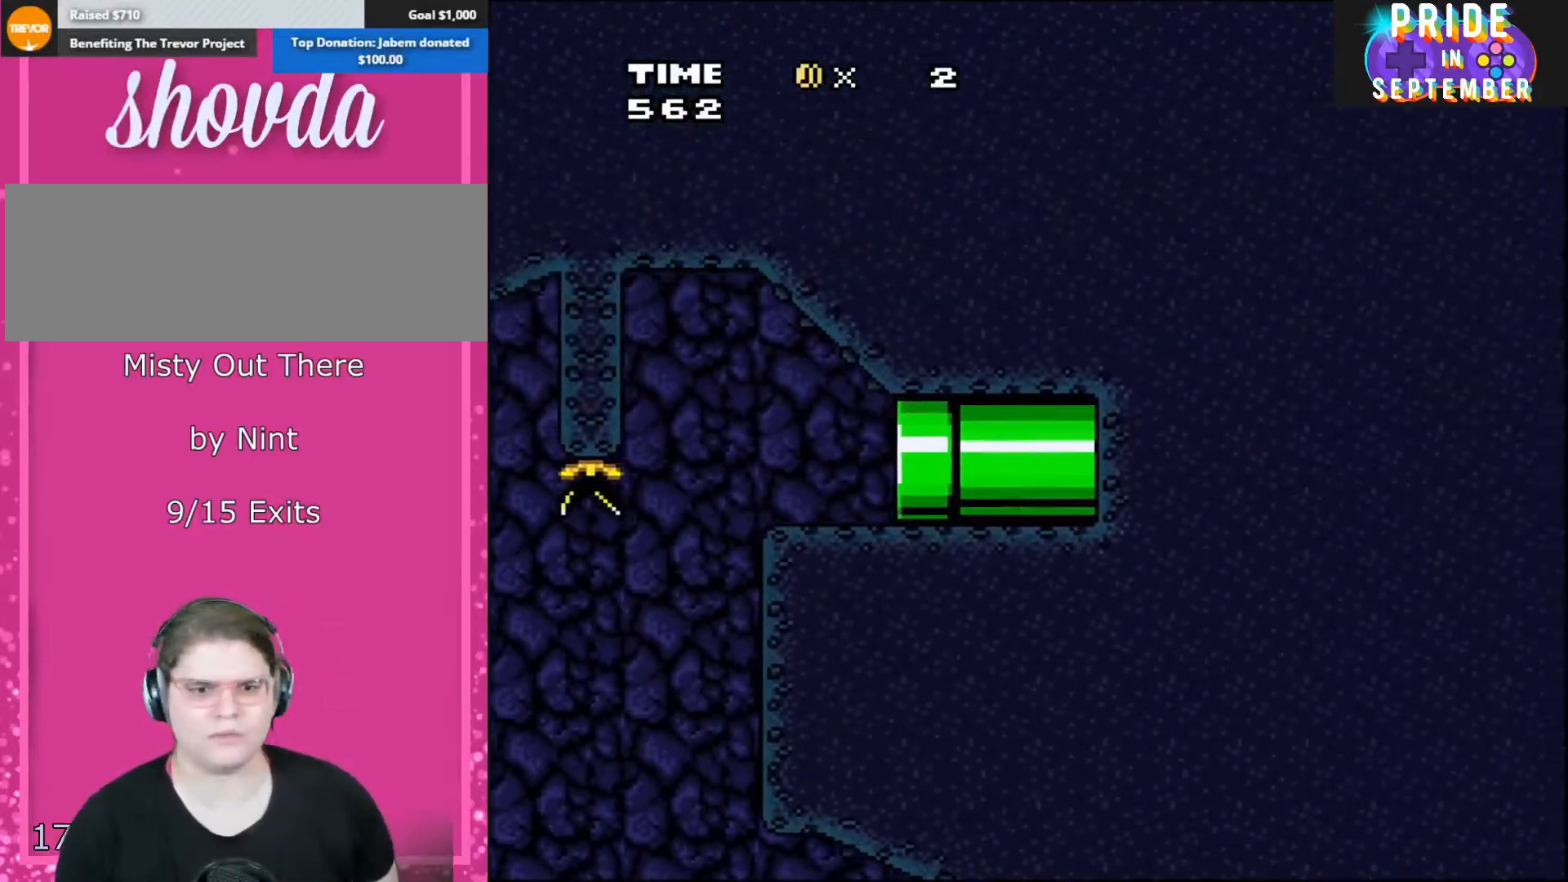
{"buttons": [], "events": [[133, "X", "down"], [167, "B", "up"], [283, "A", "down"], [283, "B", "down"], [383, "X", "up"], [417, "Y", "up"], [450, "A", "up"], [500, "B", "up"]]}
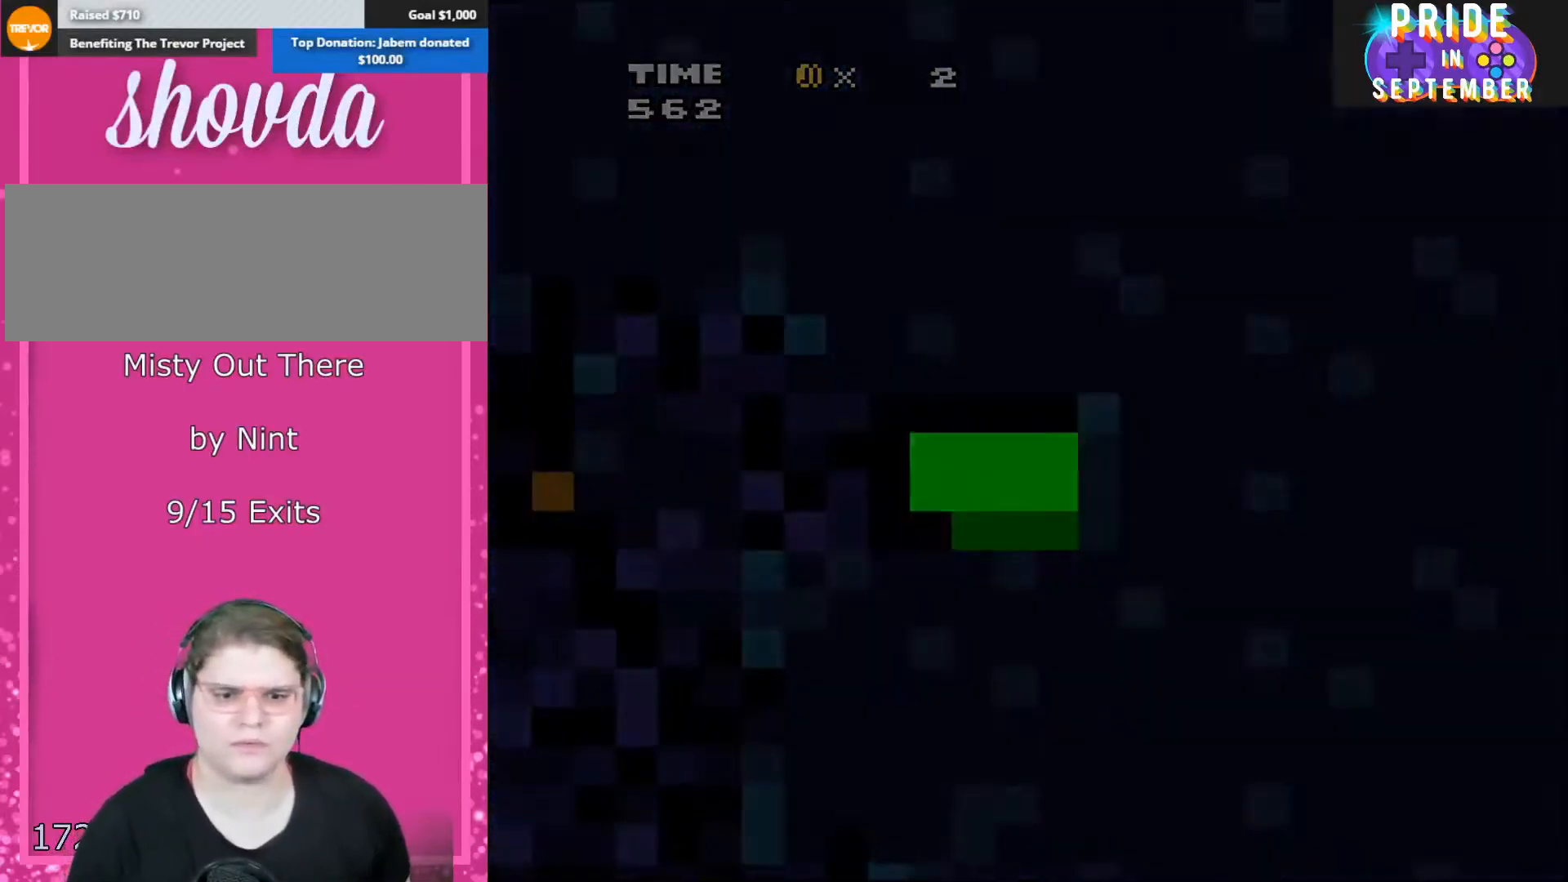
{"buttons": ["B", "Y"], "events": [[67, "B", "down"], [133, "Y", "down"]]}
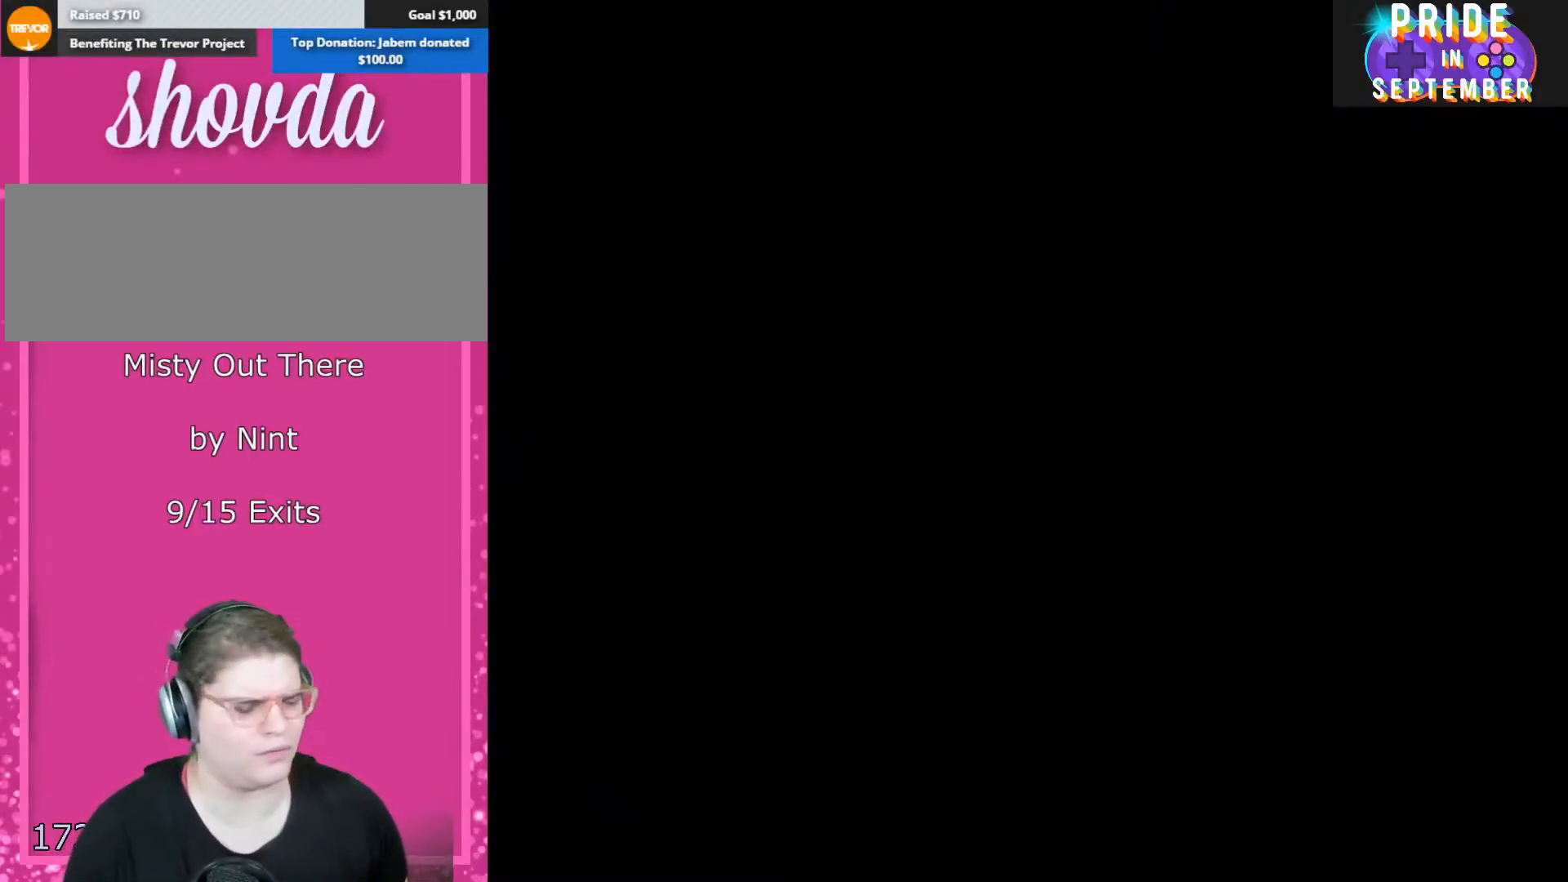
{"buttons": ["B", "Y"], "events": []}
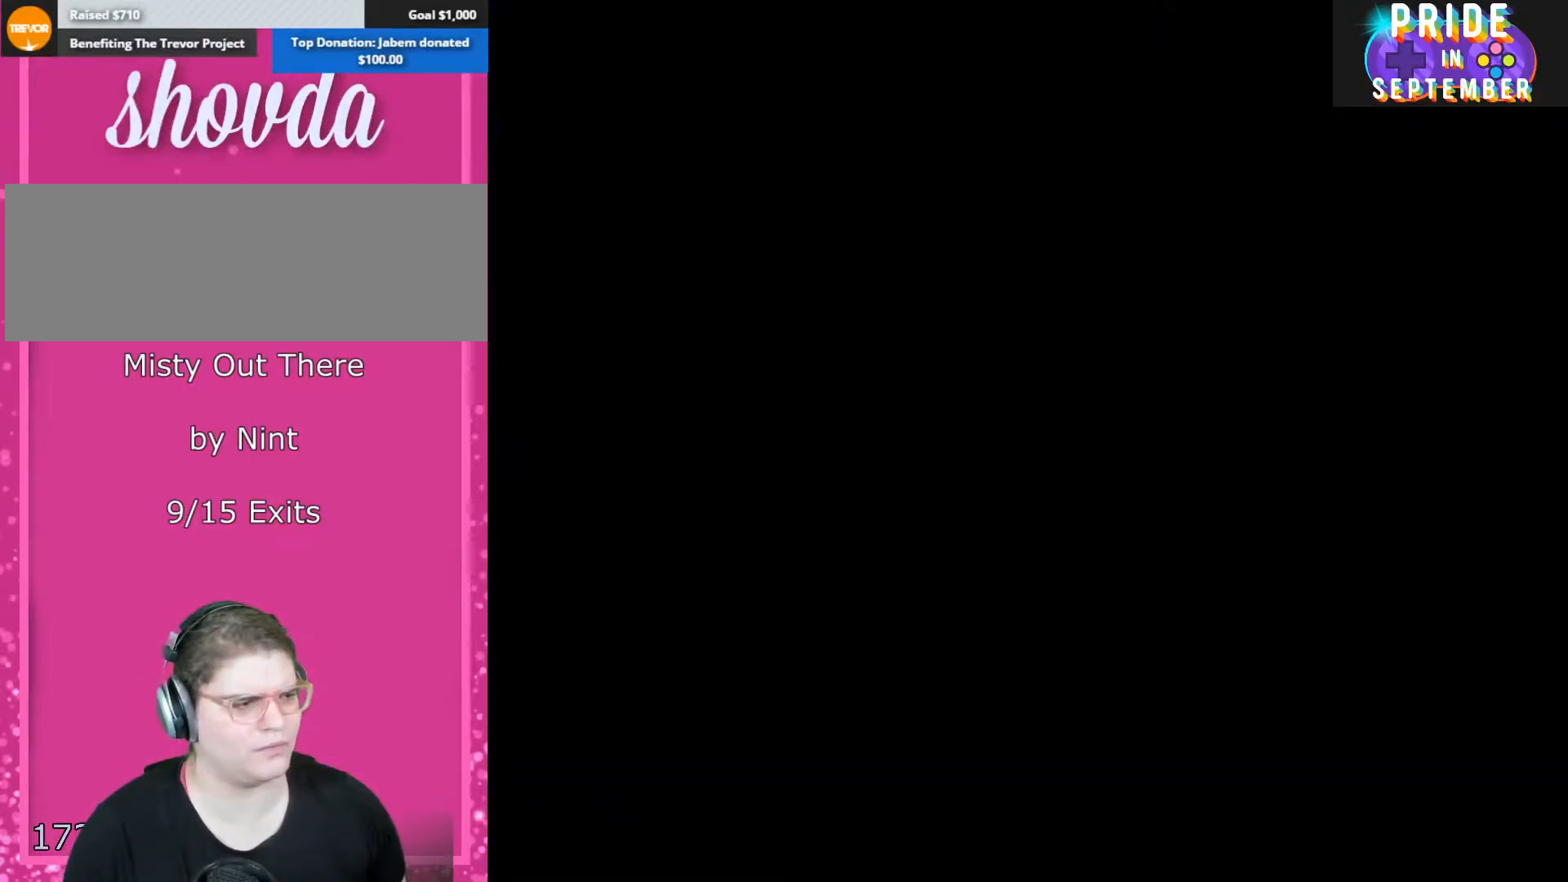
{"buttons": ["B", "Y"], "events": []}
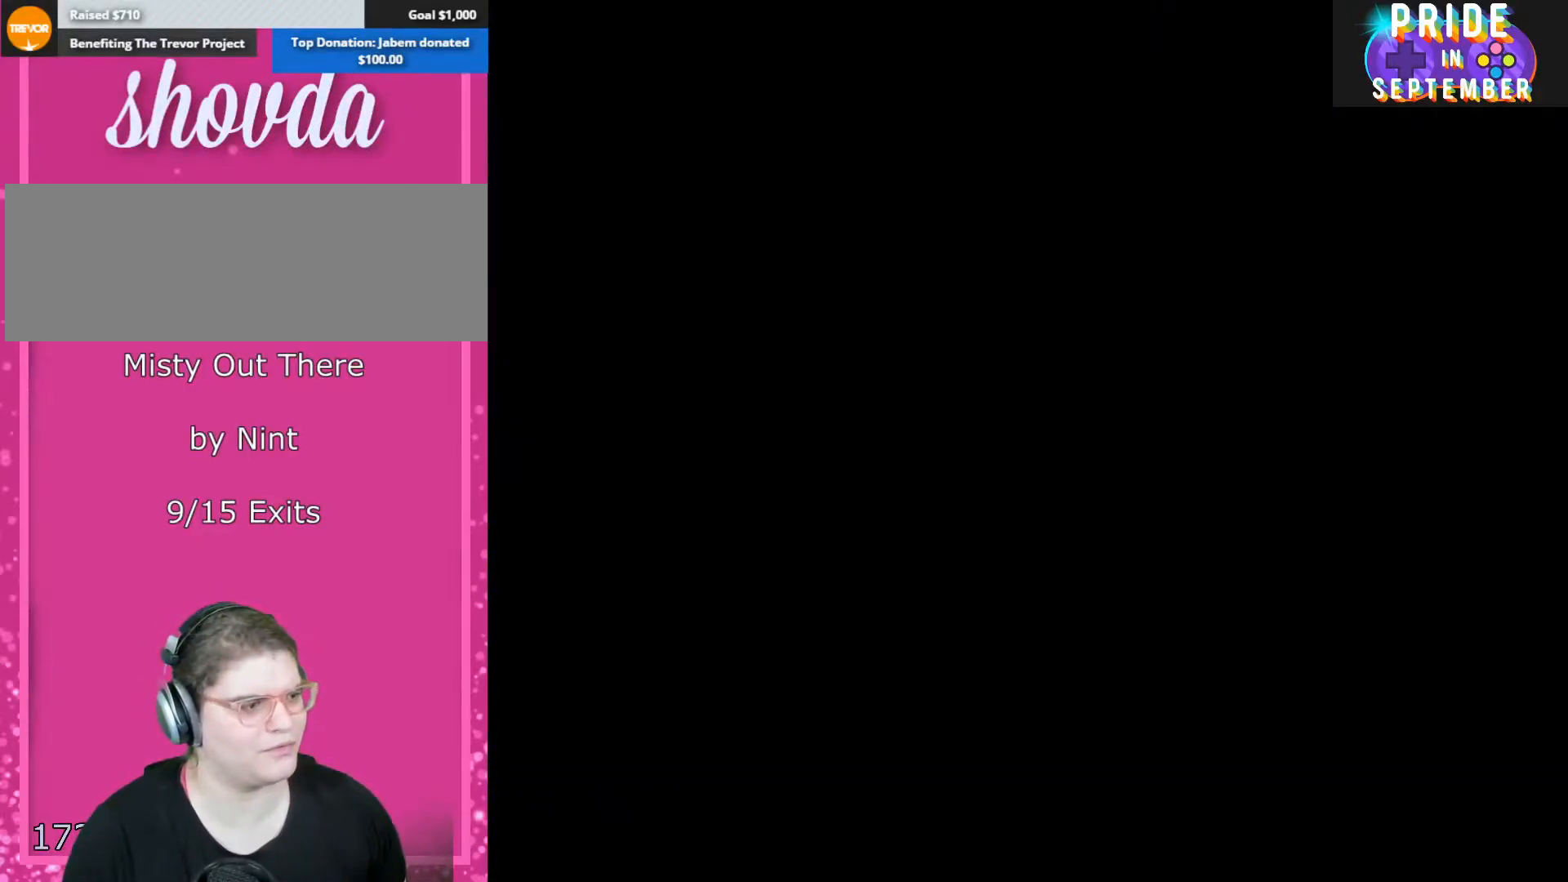
{"buttons": ["B", "Y"], "events": []}
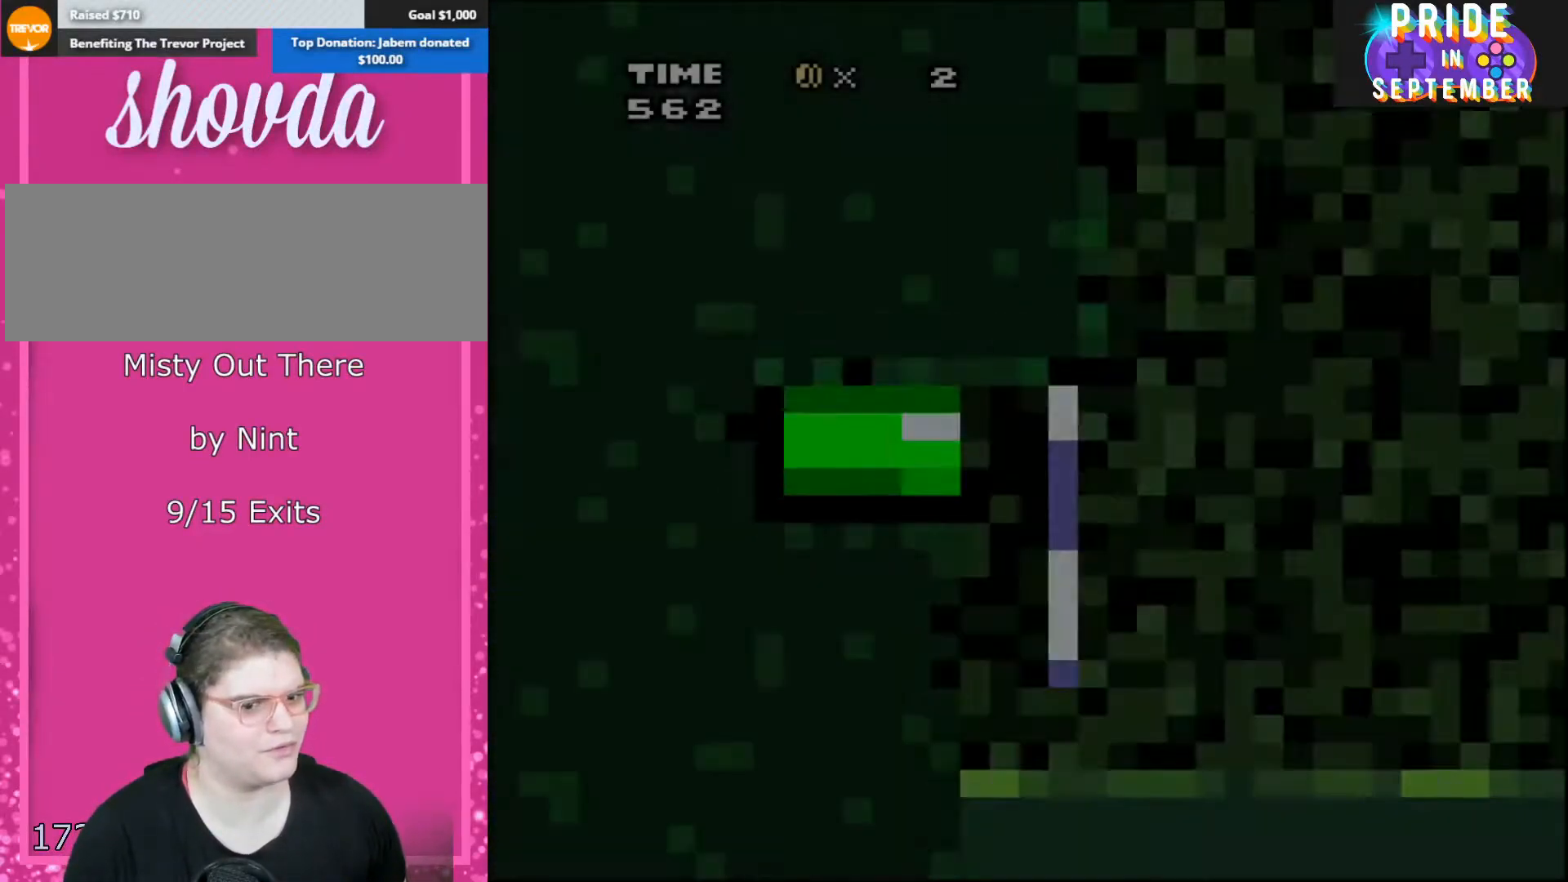
{"buttons": ["B", "Y"], "events": []}
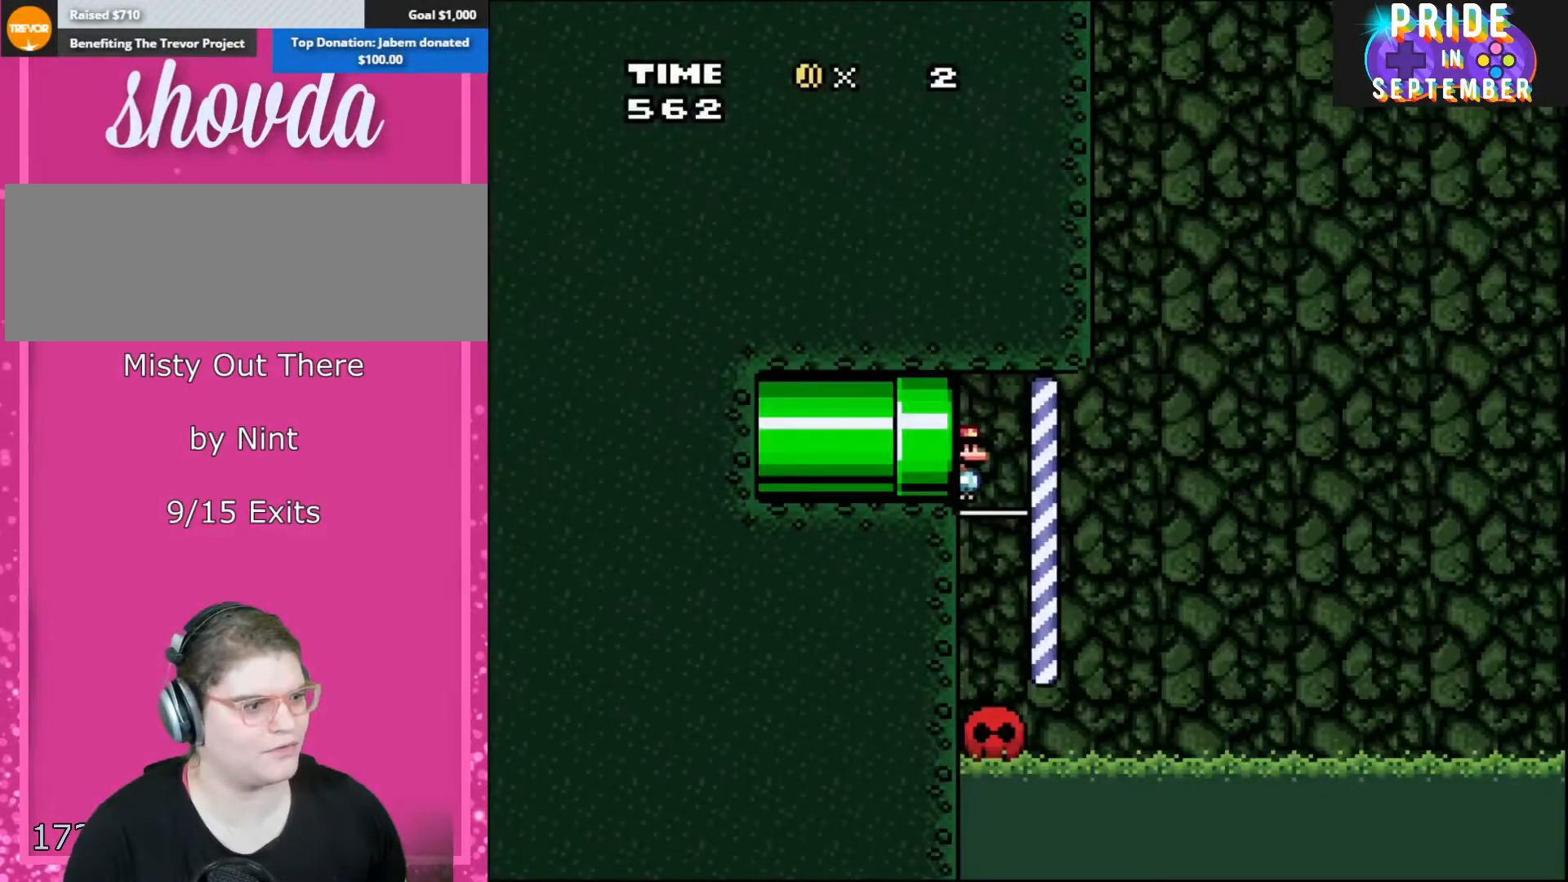
{"buttons": ["B", "Y"], "events": []}
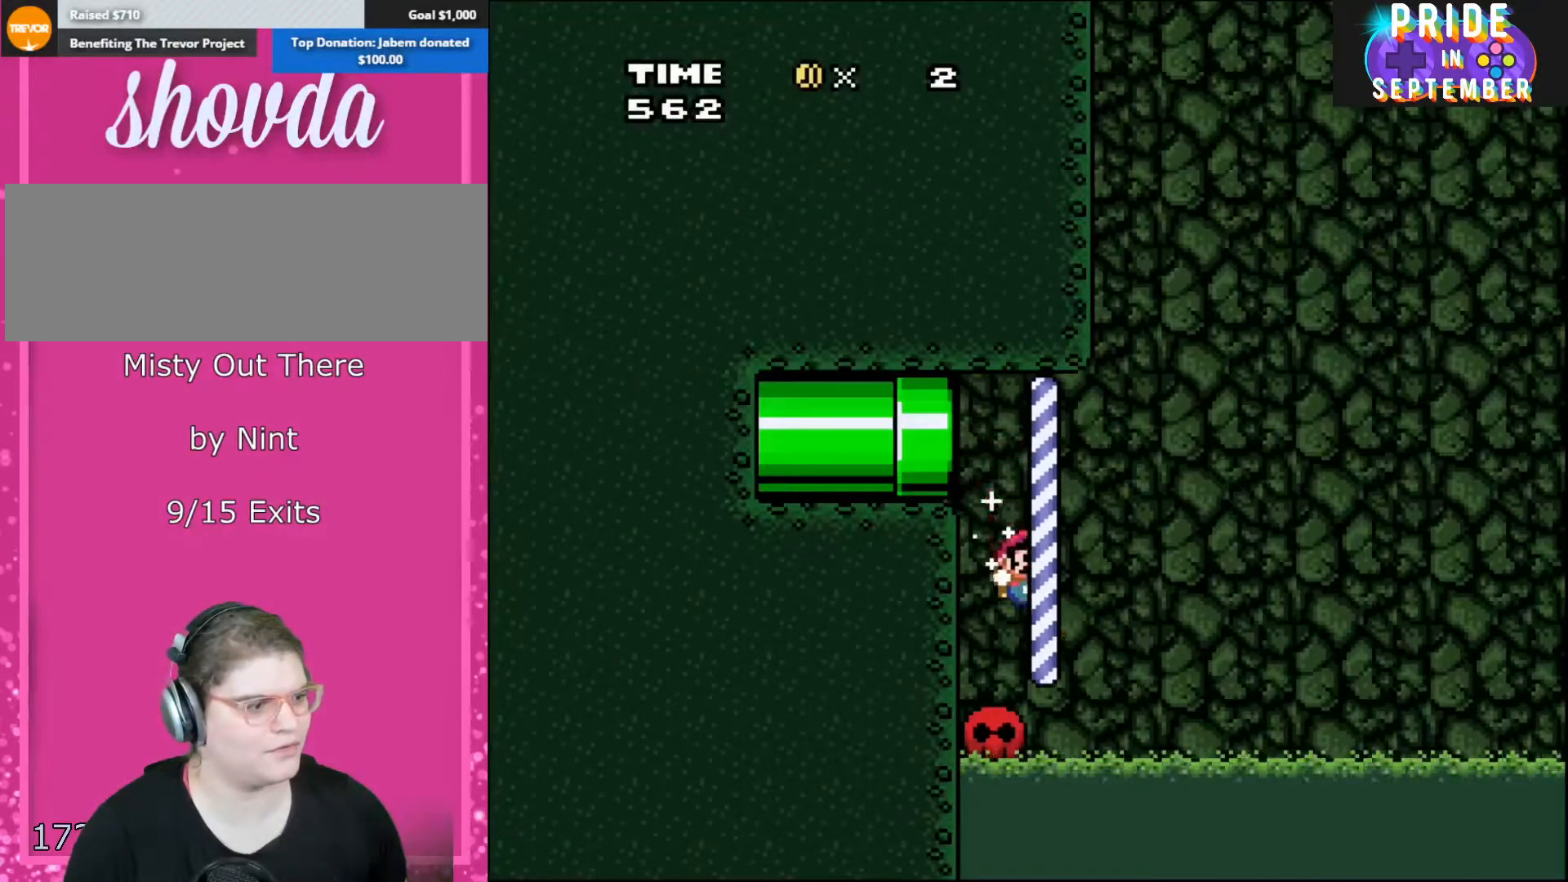
{"buttons": ["Y"], "events": [[200, "B", "up"]]}
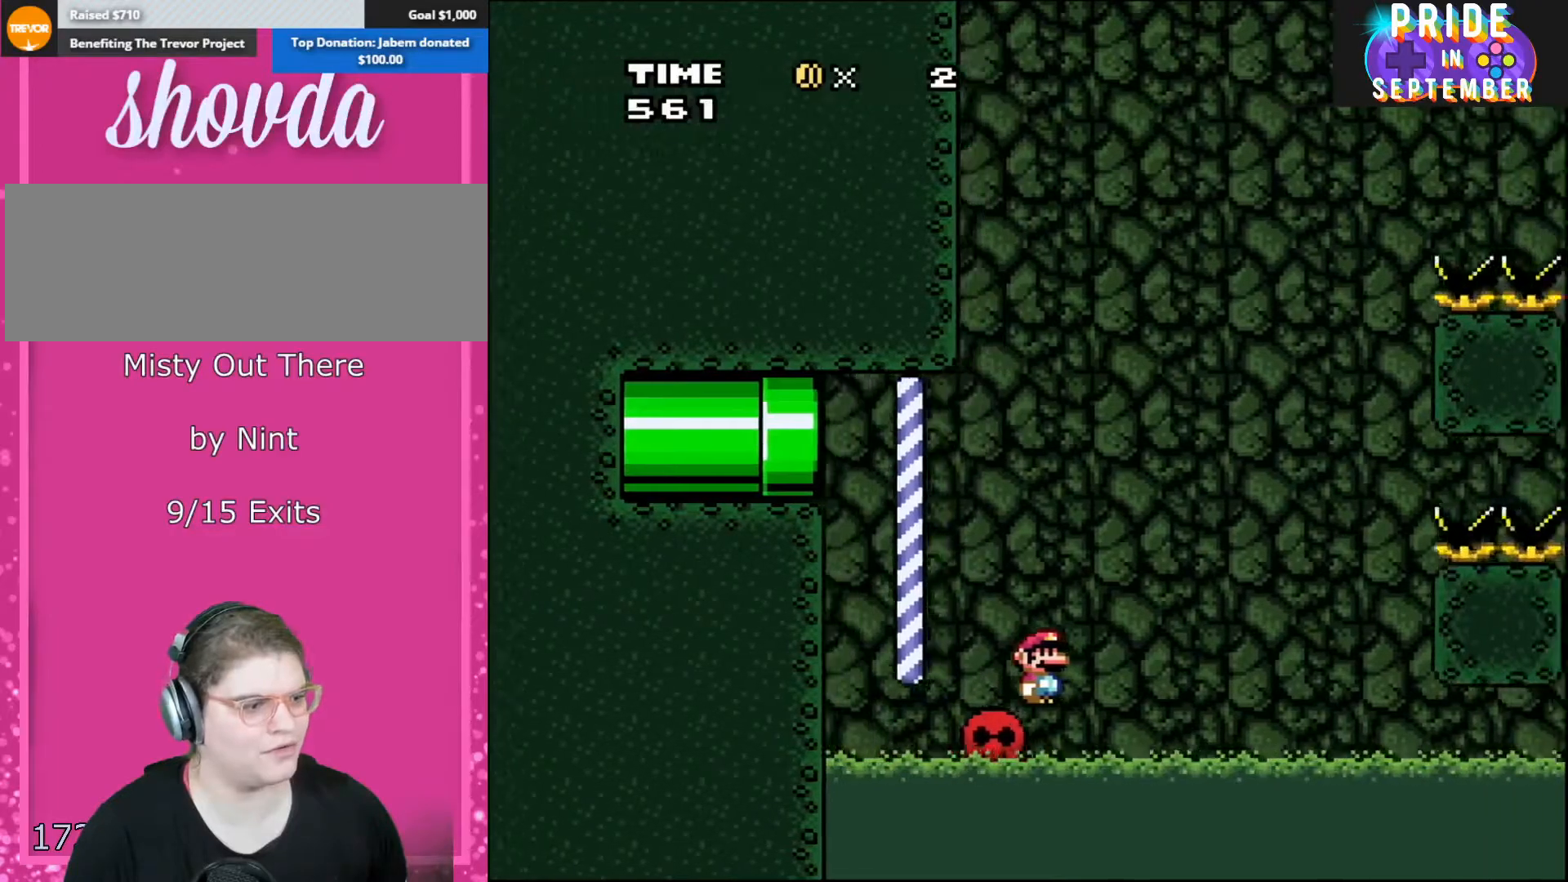
{"buttons": ["Y"], "events": []}
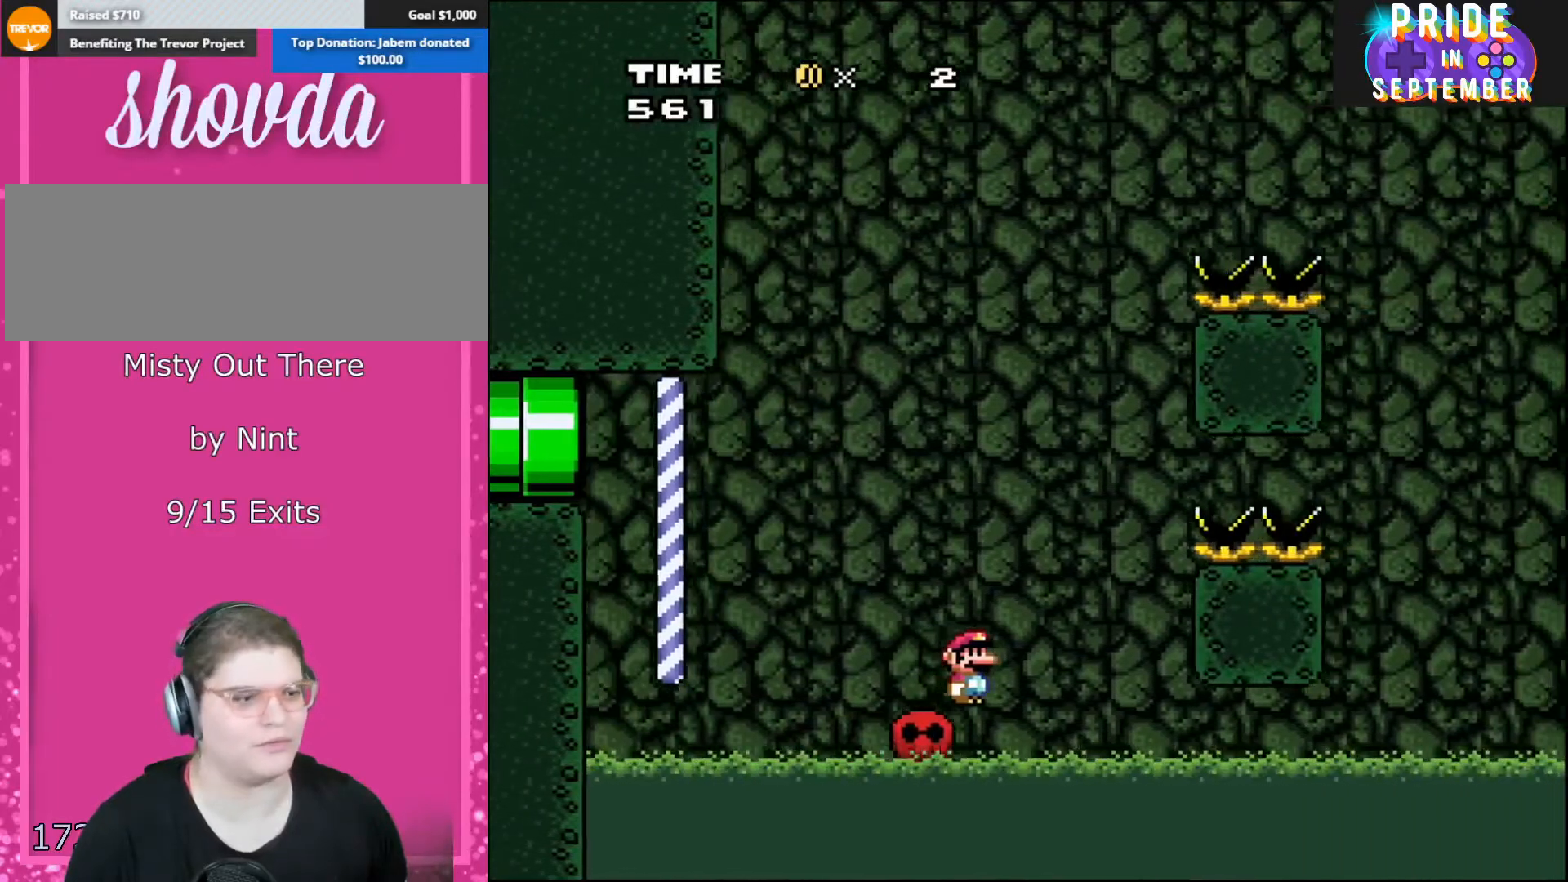
{"buttons": ["Y"], "events": [[250, "DPAD_LEFT", "down"], [283, "DPAD_LEFT", "up"], [417, "DPAD_LEFT", "down"], [500, "DPAD_LEFT", "up"]]}
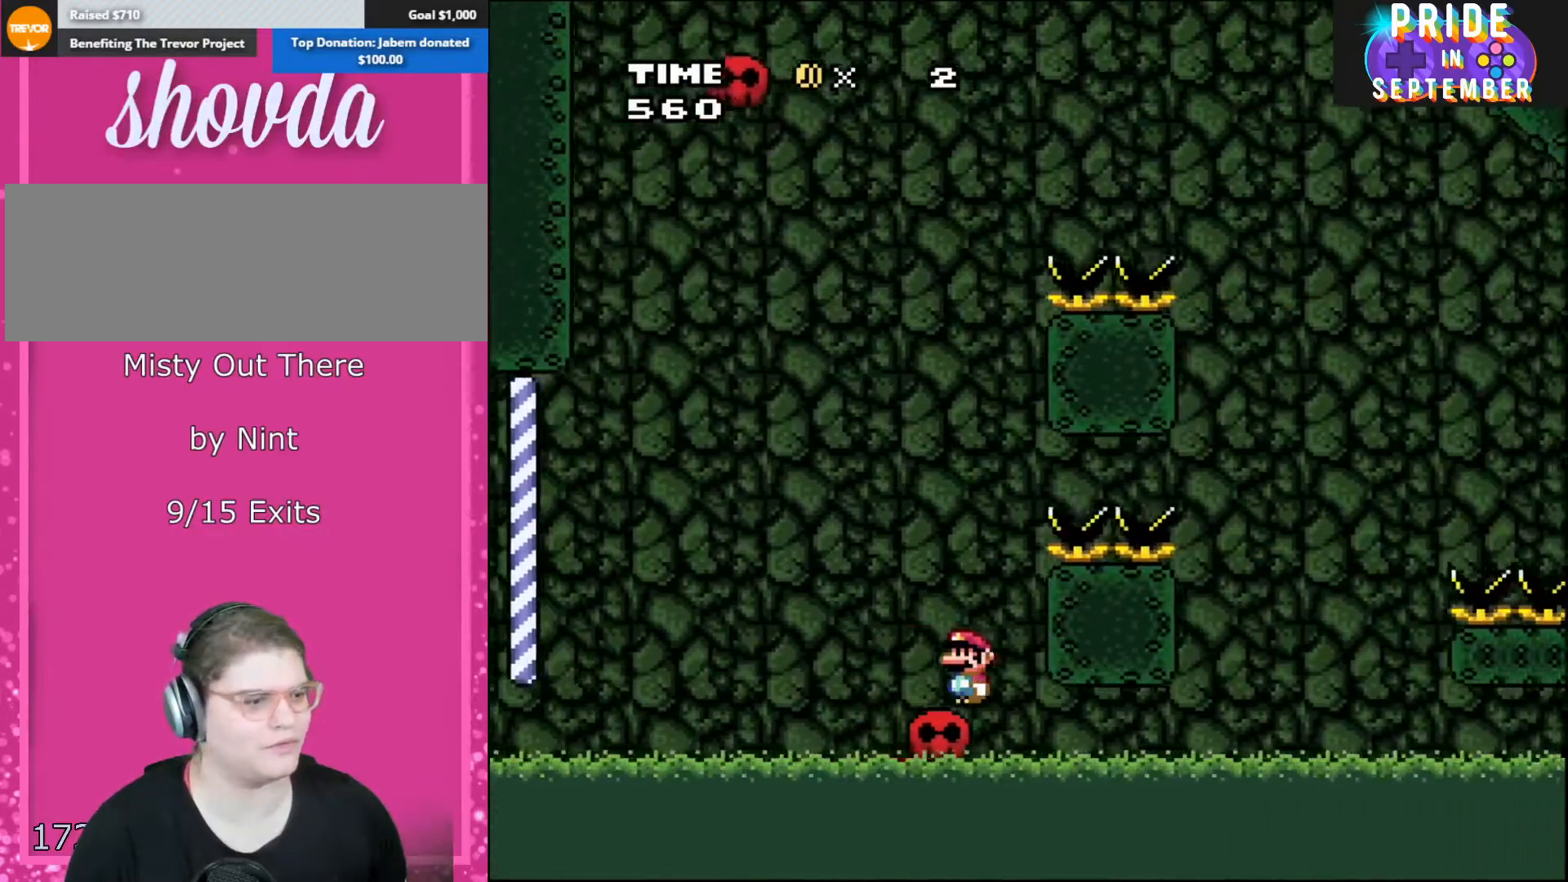
{"buttons": ["B", "Y", "DPAD_LEFT"], "events": [[167, "DPAD_LEFT", "down"], [250, "DPAD_LEFT", "up"], [350, "B", "down"], [350, "DPAD_LEFT", "down"]]}
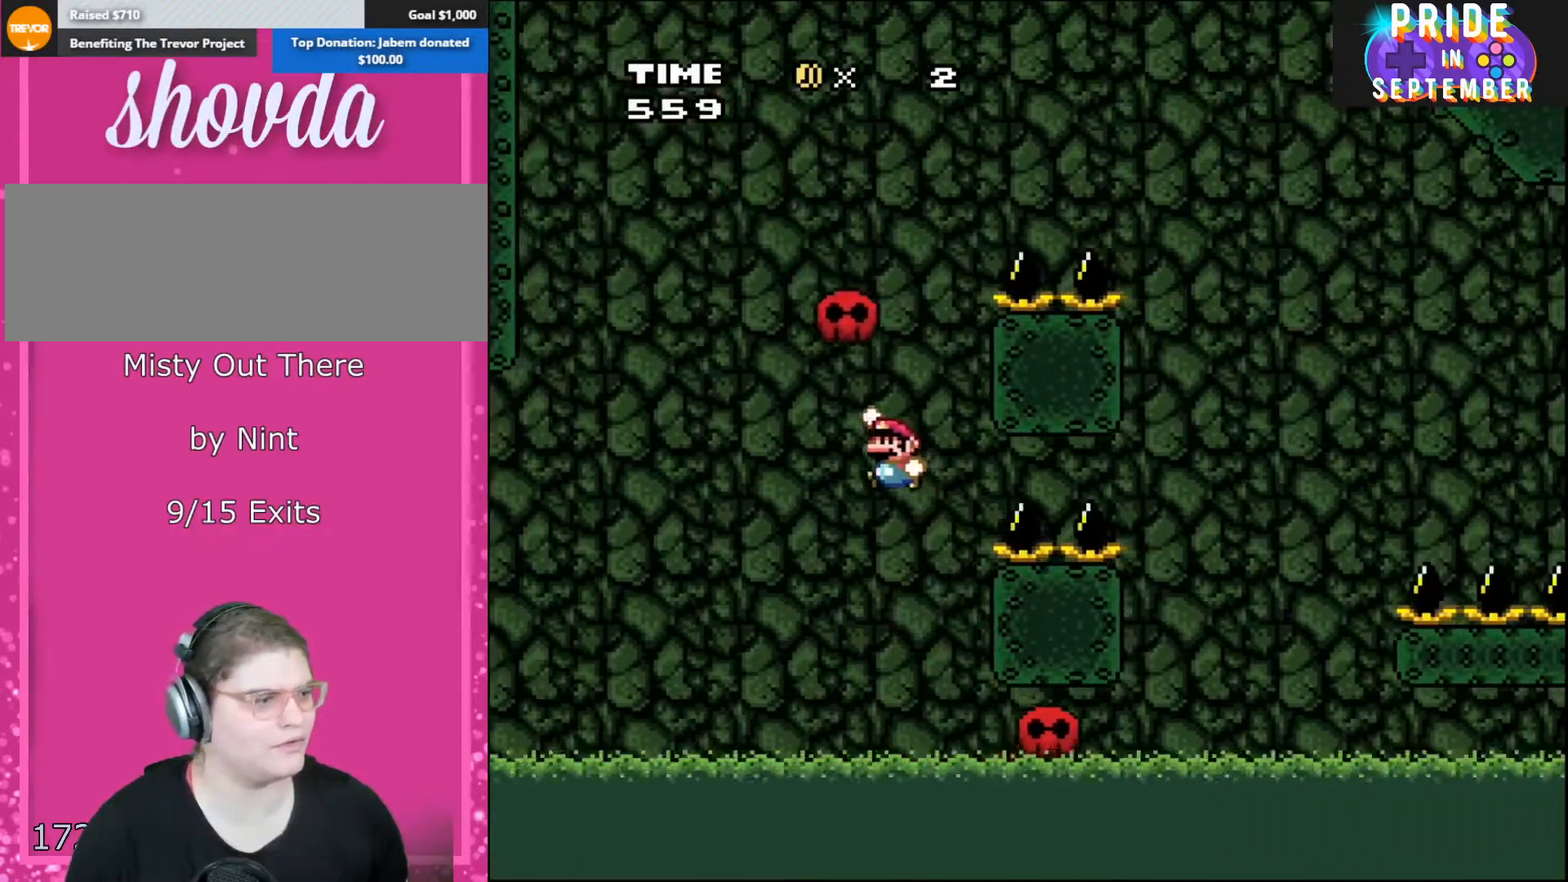
{"buttons": ["B", "Y", "DPAD_RIGHT"], "events": [[67, "DPAD_LEFT", "up"], [167, "DPAD_RIGHT", "down"], [350, "B", "up"], [350, "DPAD_RIGHT", "up"], [417, "B", "down"], [483, "DPAD_RIGHT", "down"]]}
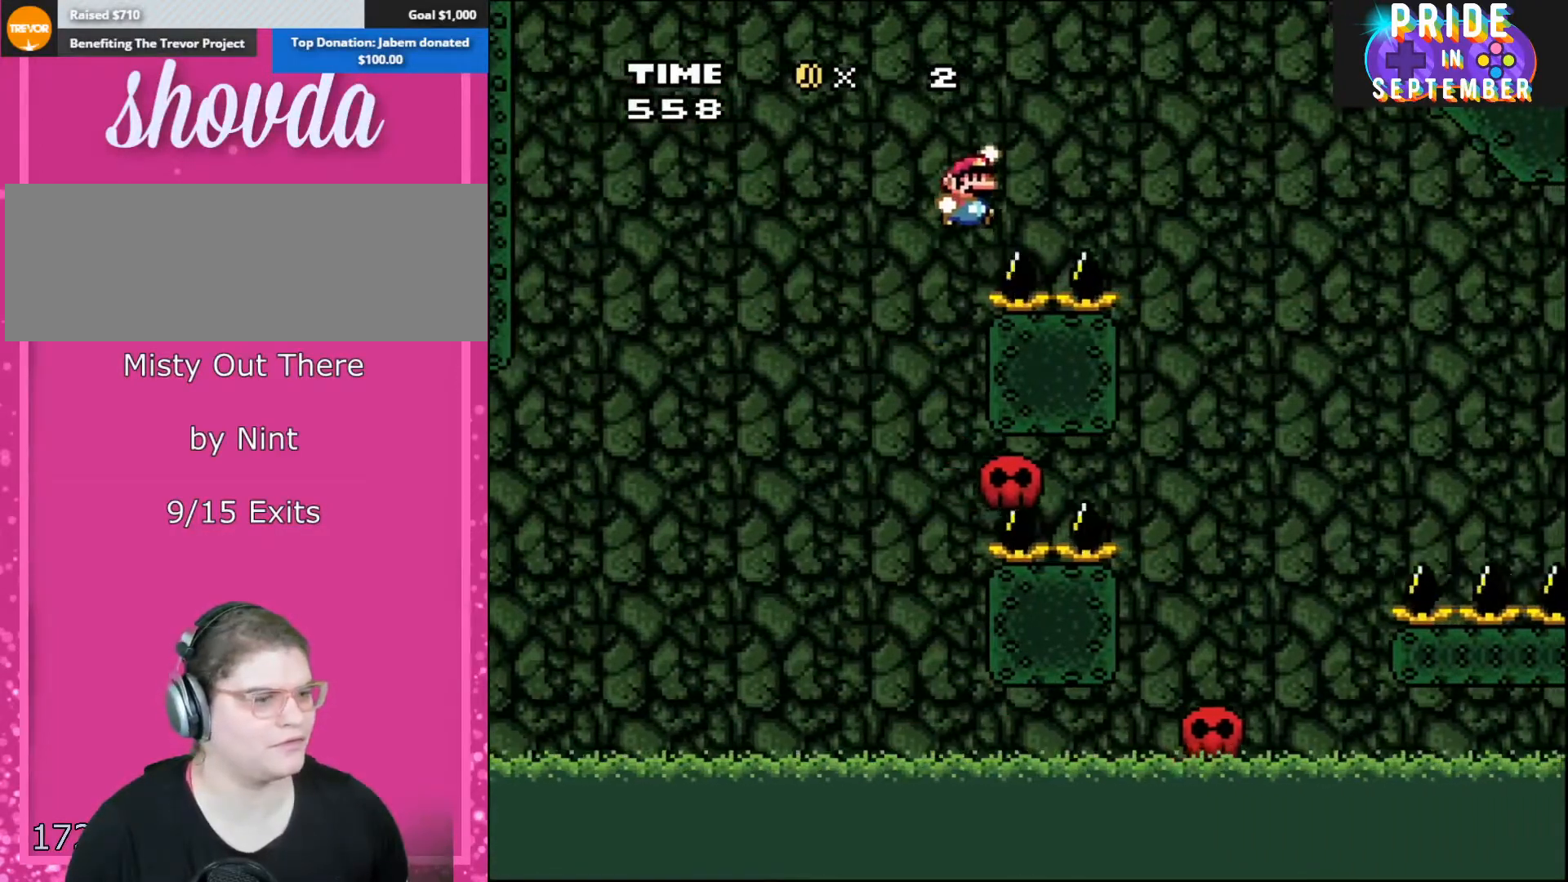
{"buttons": ["B", "Y", "DPAD_RIGHT"], "events": []}
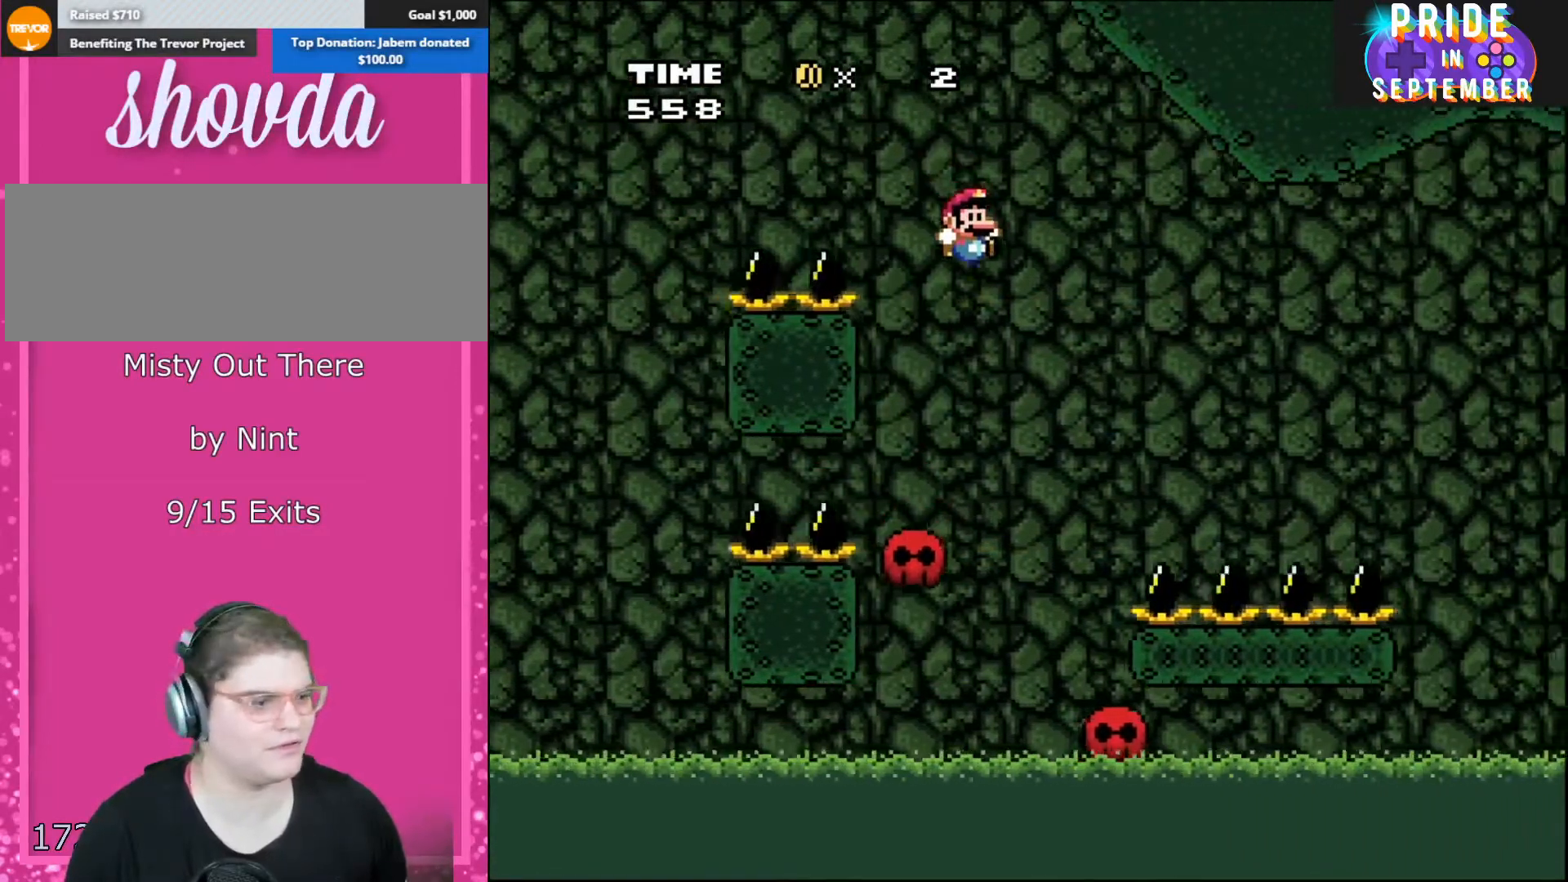
{"buttons": ["Y", "DPAD_RIGHT"], "events": [[100, "DPAD_RIGHT", "up"], [133, "DPAD_LEFT", "down"], [350, "DPAD_LEFT", "up"], [383, "B", "up"], [450, "DPAD_RIGHT", "down"]]}
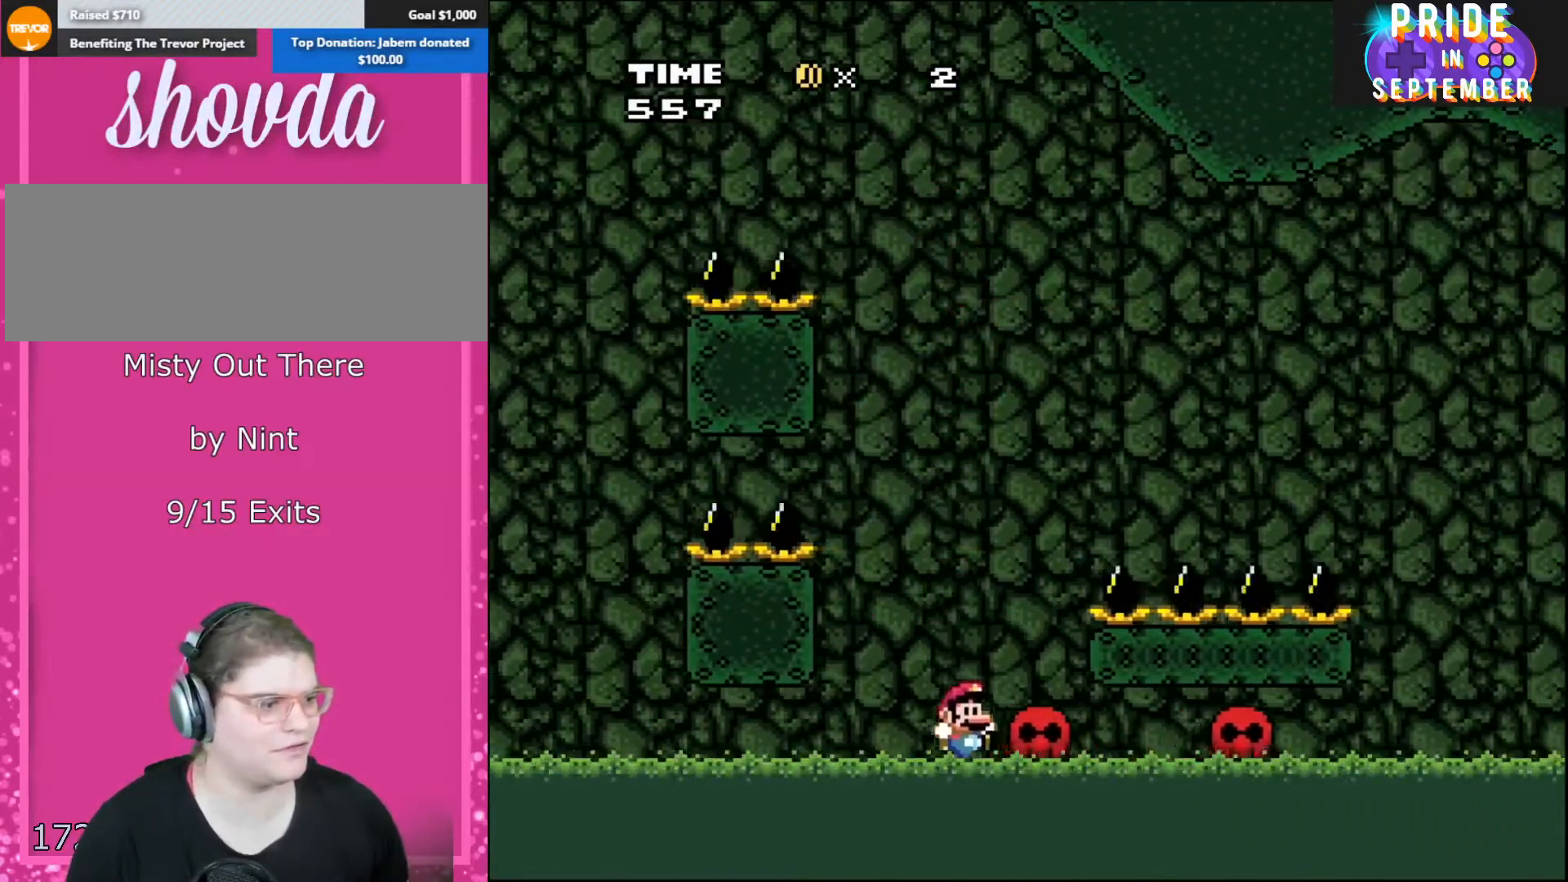
{"buttons": ["Y"], "events": [[200, "B", "down"], [467, "B", "up"], [467, "DPAD_RIGHT", "up"]]}
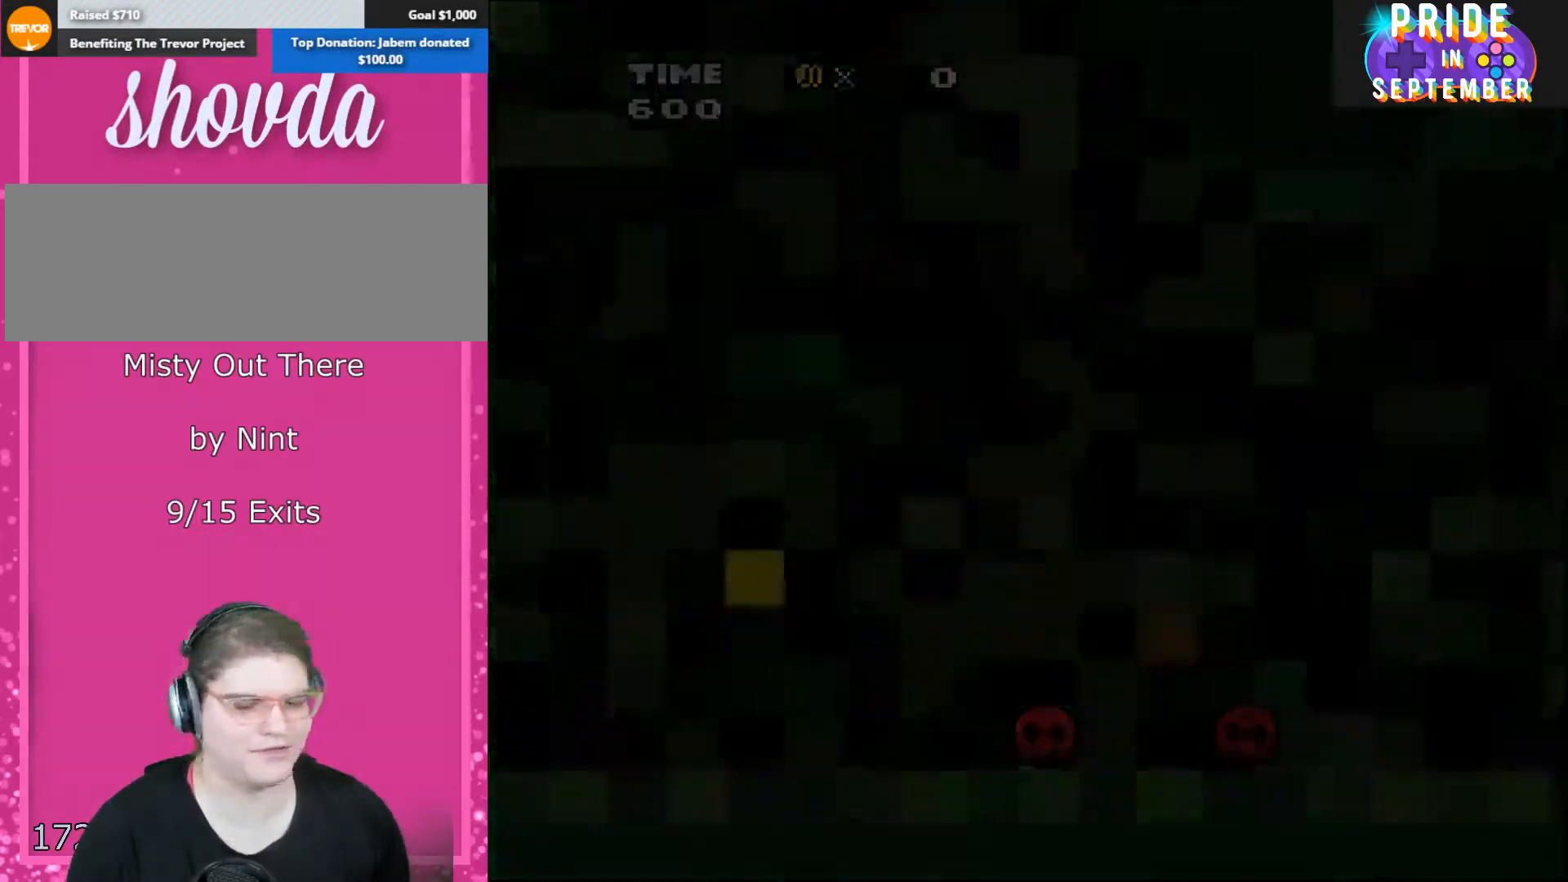
{"buttons": [], "events": [[67, "Y", "up"], [200, "A", "down"], [233, "A", "up"], [283, "B", "down"], [317, "B", "up"], [317, "Y", "down"], [467, "Y", "up"]]}
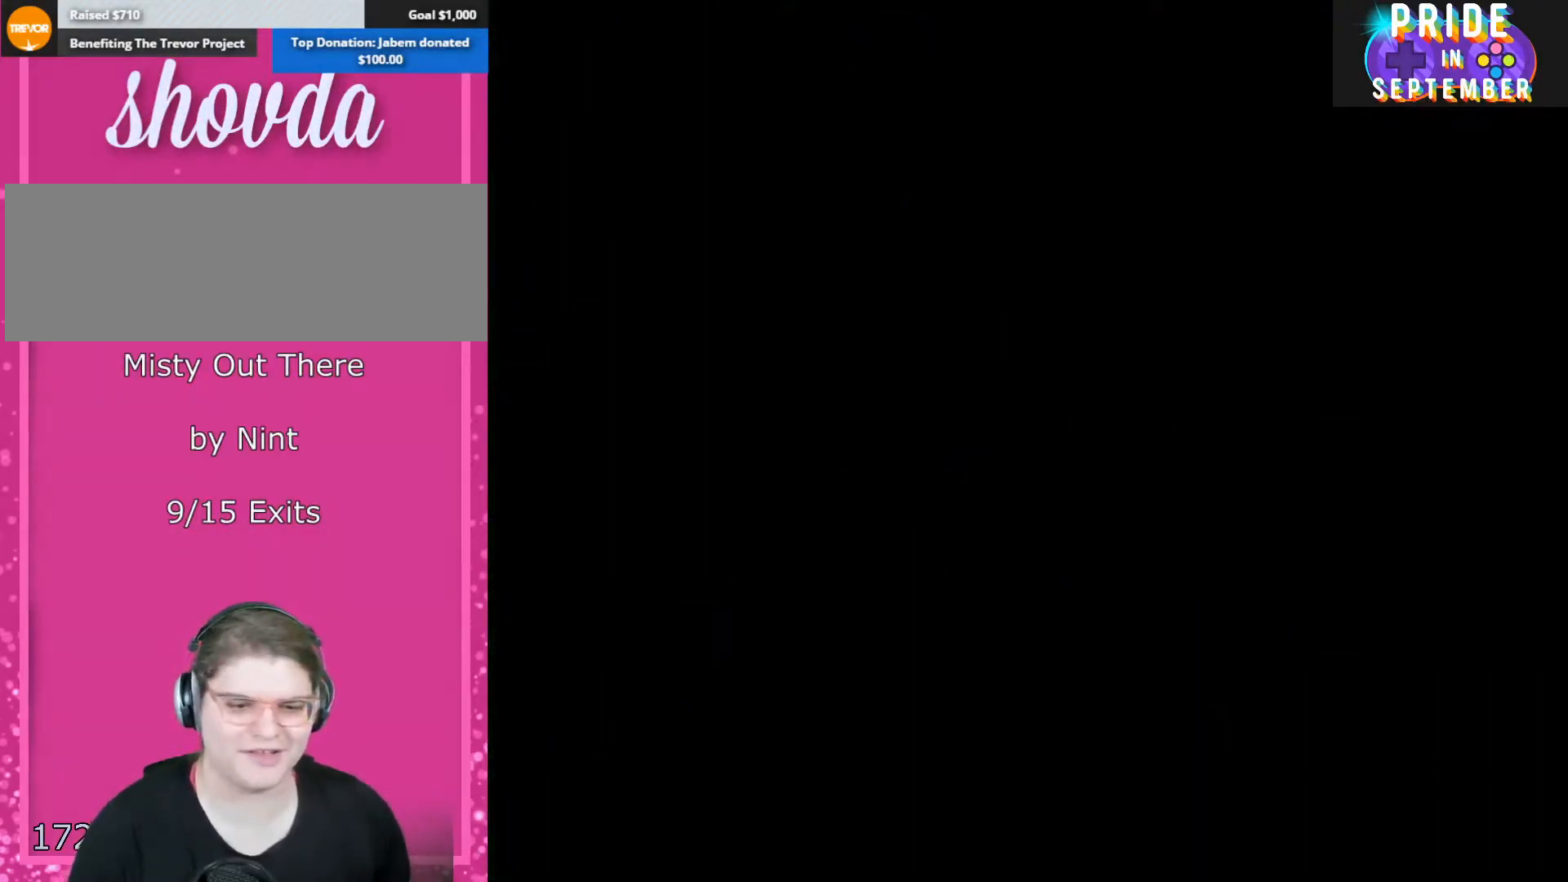
{"buttons": ["B", "Y"], "events": [[350, "B", "down"], [383, "Y", "down"]]}
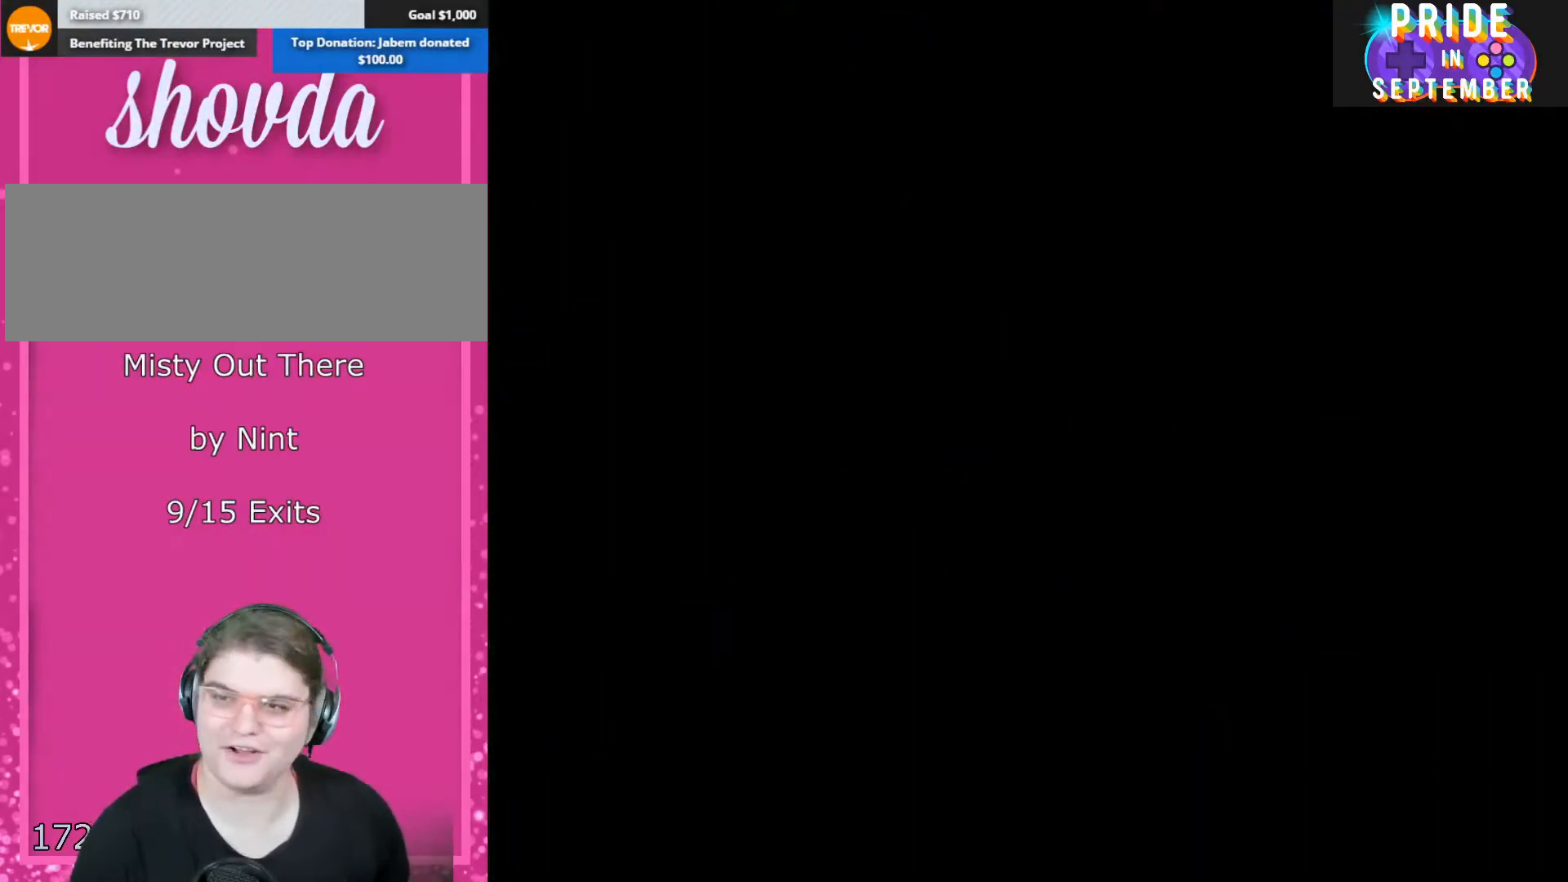
{"buttons": ["Y"], "events": [[250, "B", "up"]]}
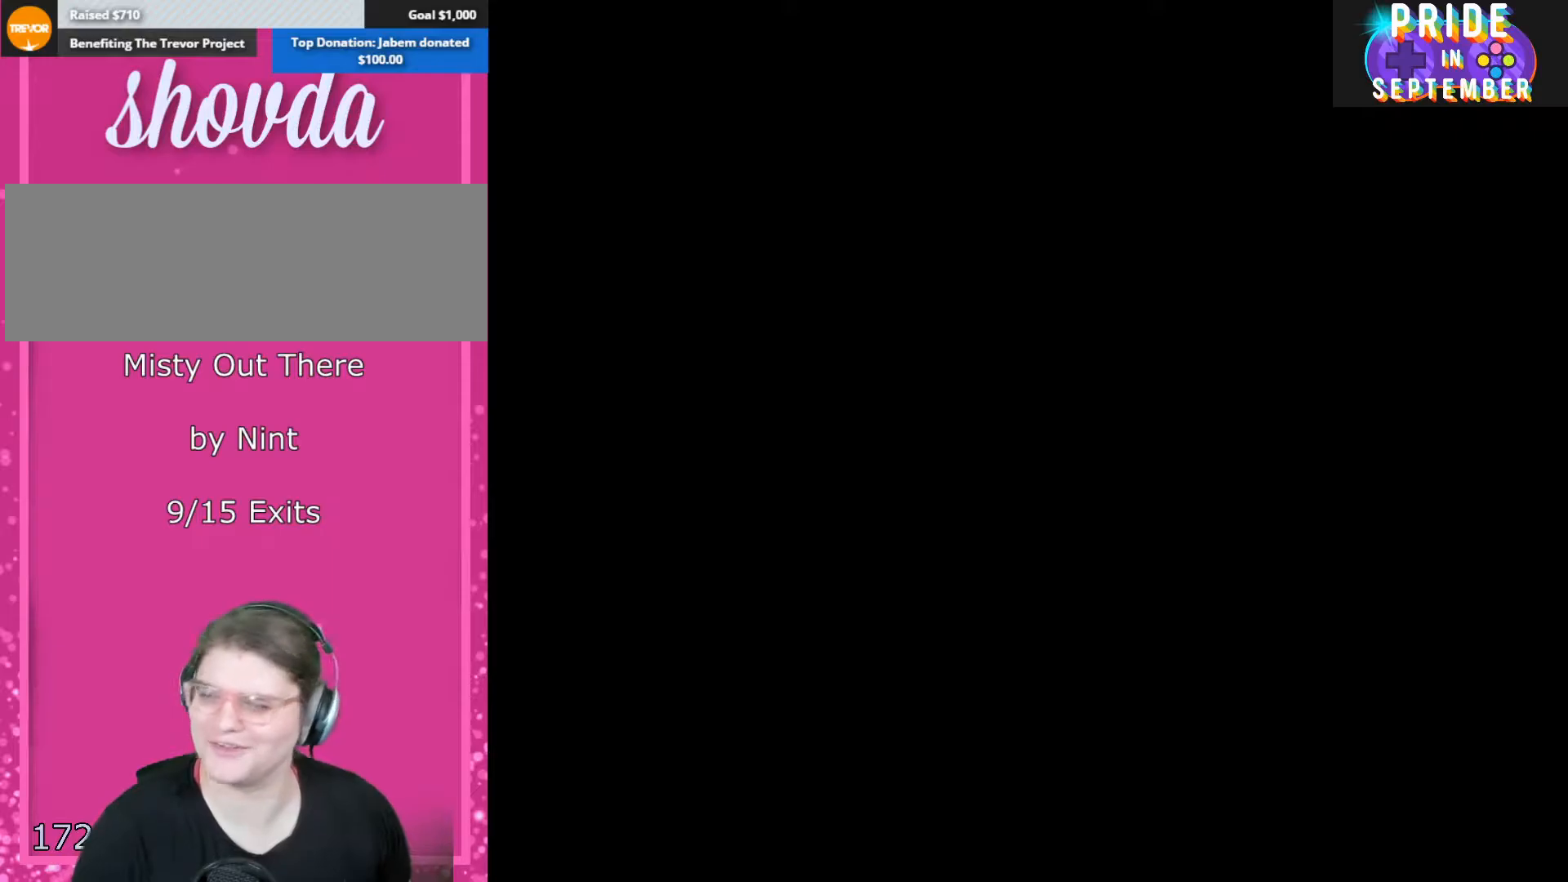
{"buttons": ["Y"], "events": []}
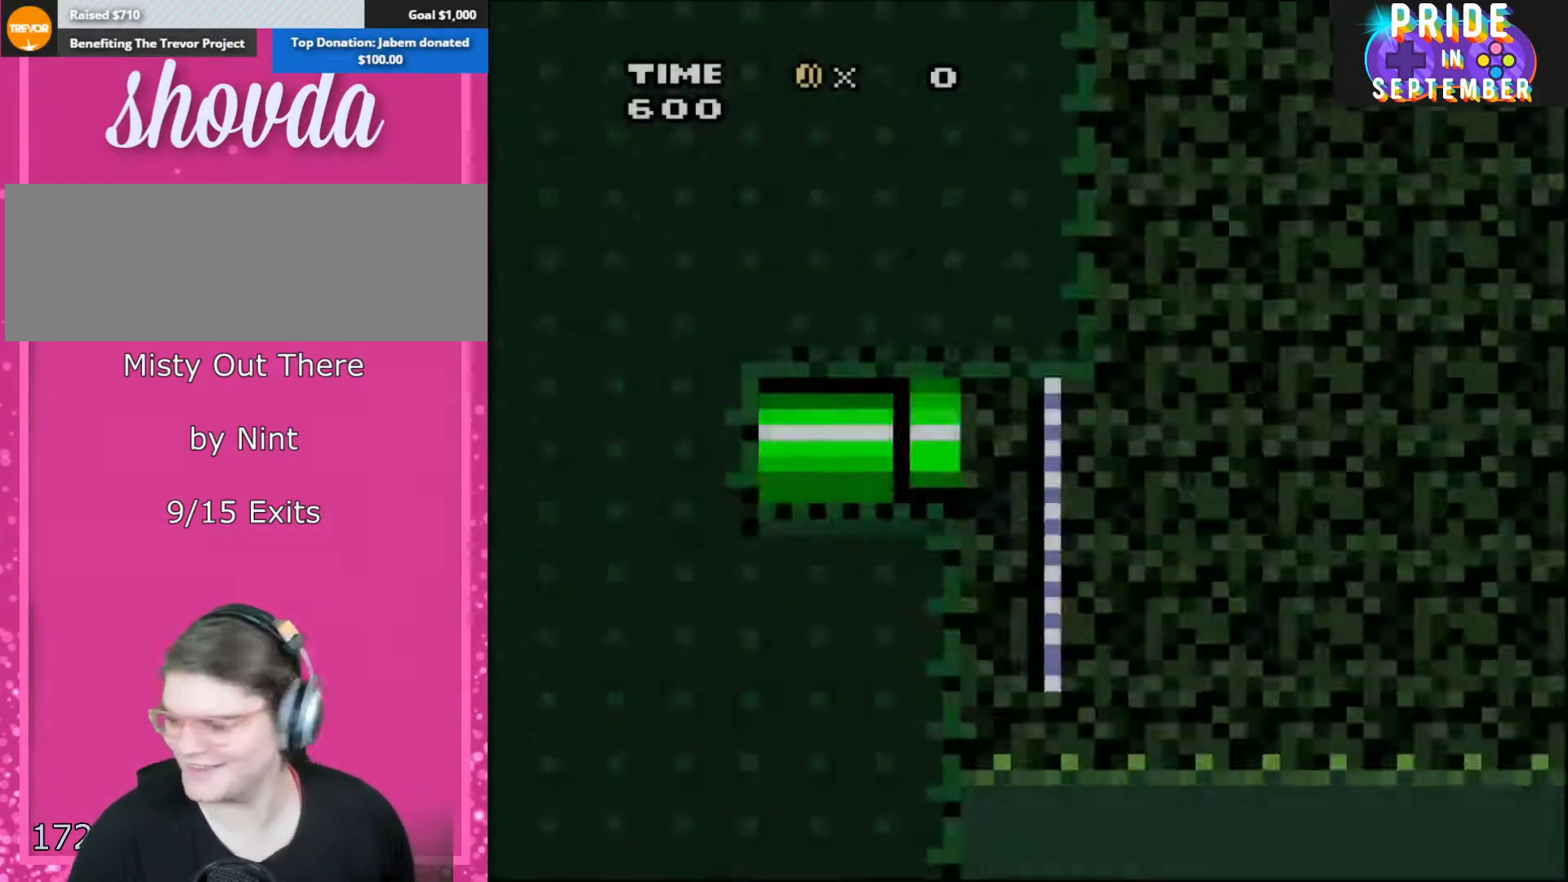
{"buttons": ["Y"], "events": []}
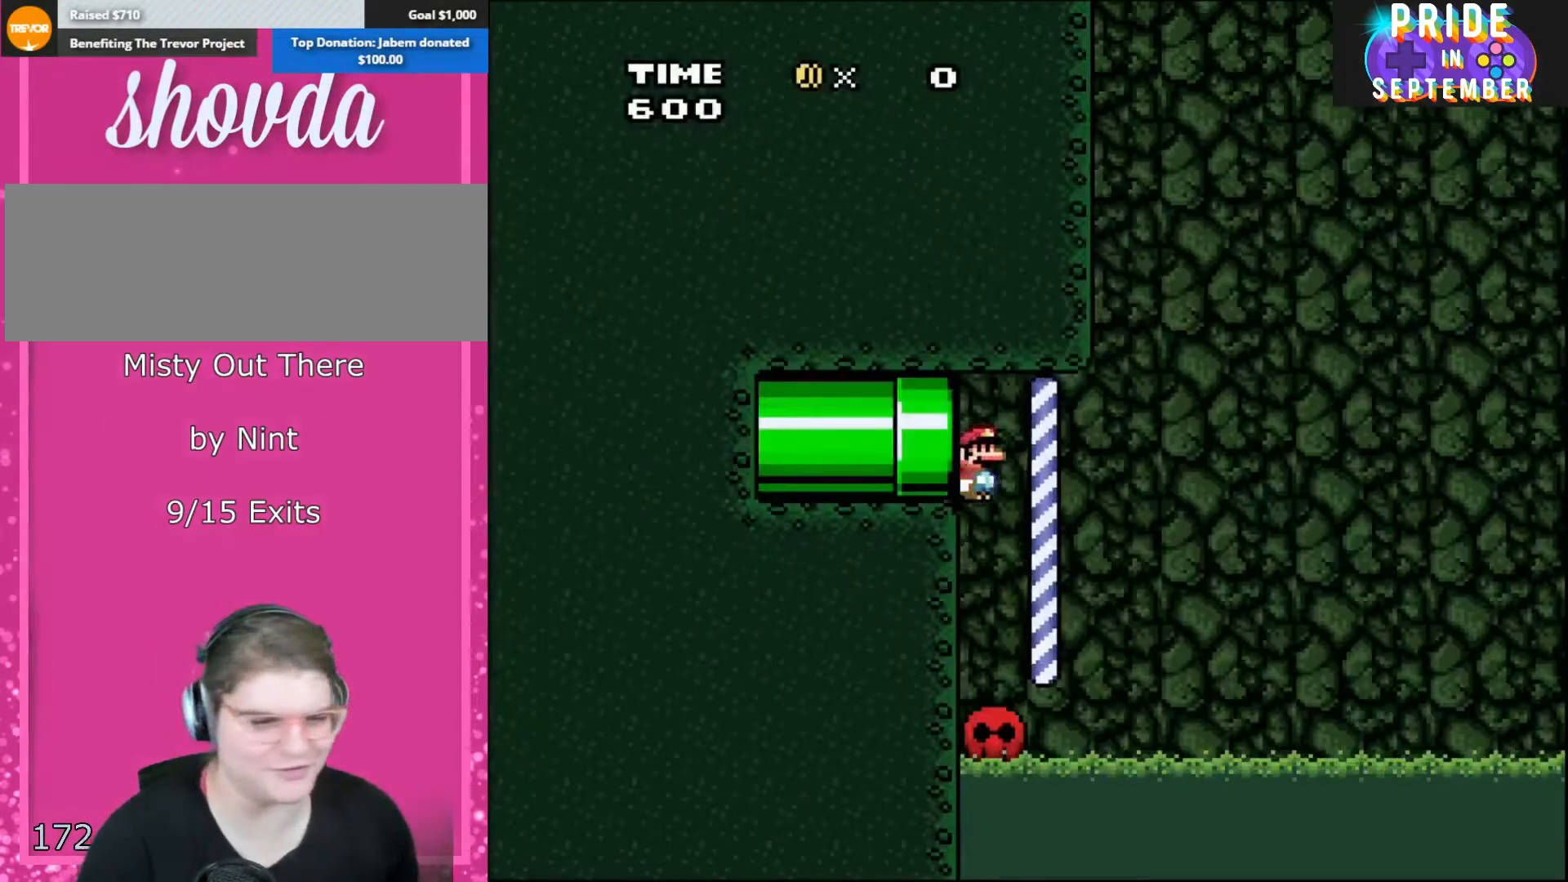
{"buttons": ["Y"], "events": []}